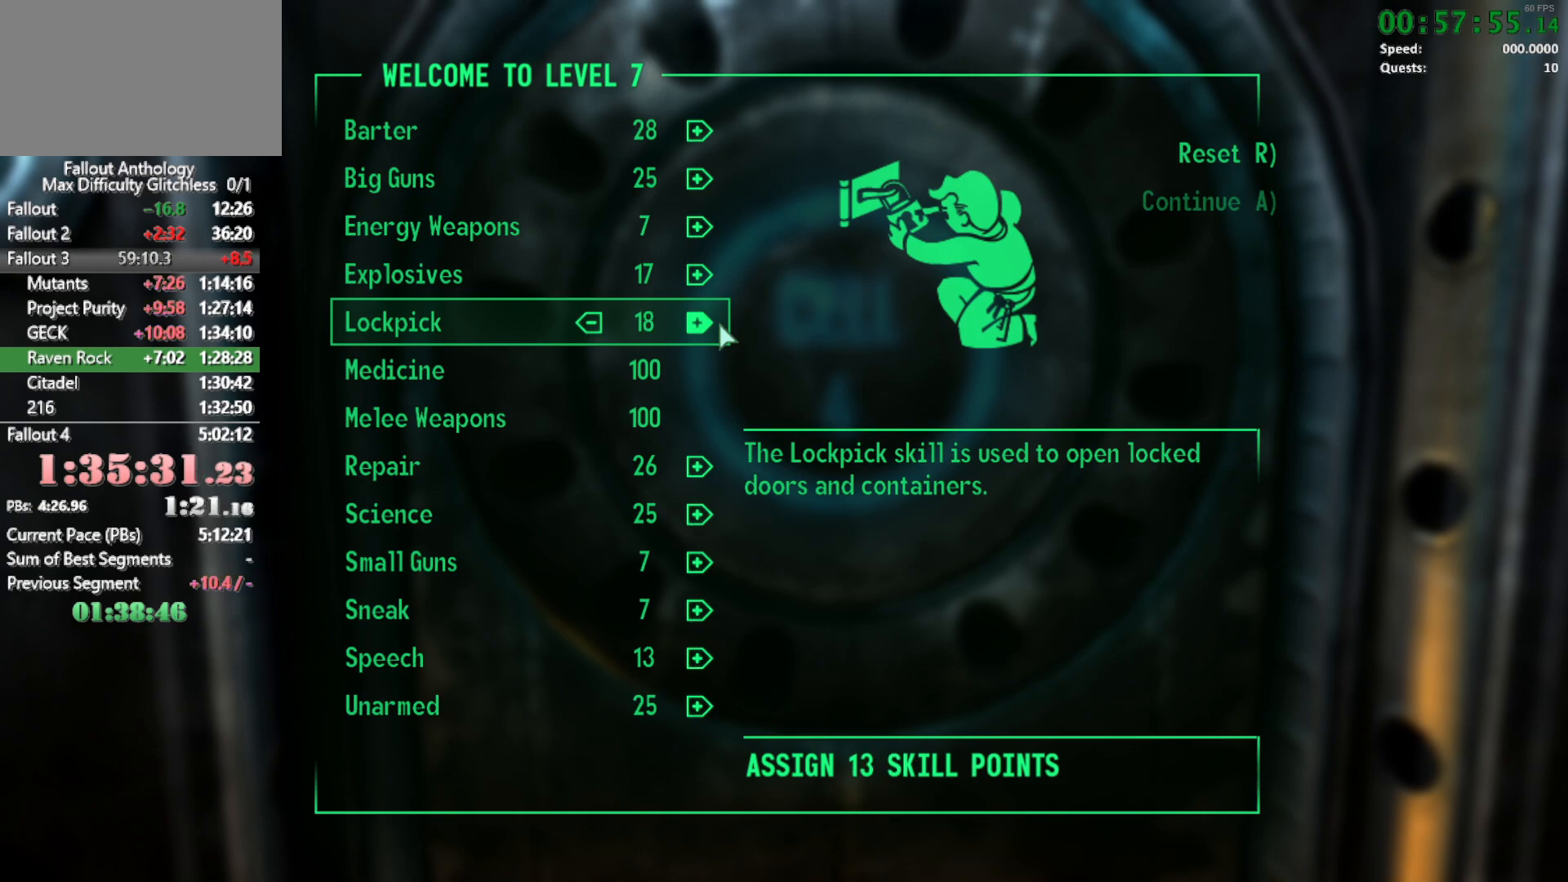
Gameplay with keyboard and mouse; each line is a JSON object with the keys and mouse buttons held at the frame after it. "events" lists presses ("down") and releases ("up") of "1", "2", "3", "4", "5", "a", "alt", "c", "caps_lock", "ctrl", "d", "down", "e", "f", "g", "left", "q", "r", "return", "right", "s", "shift", "space", "t", "tab", "up", "v", "w", "x", "z", "mouse_left", "mouse_right", "mouse_mb4" and "mouse_mb5" between this image and that frame as [ms after this image, input, new state], when the widget could be followed in between. "mouse_left", "mouse_right", "mouse_mb4", "mouse_mb5" = the "left", "right", "mb4", "mb5" buttons of the "mouse" list. No other keys are recorded. Not read: mouse_move mouse_wheel_down mouse_wheel_up.
{"keys": ["right"], "mouse": [], "events": []}
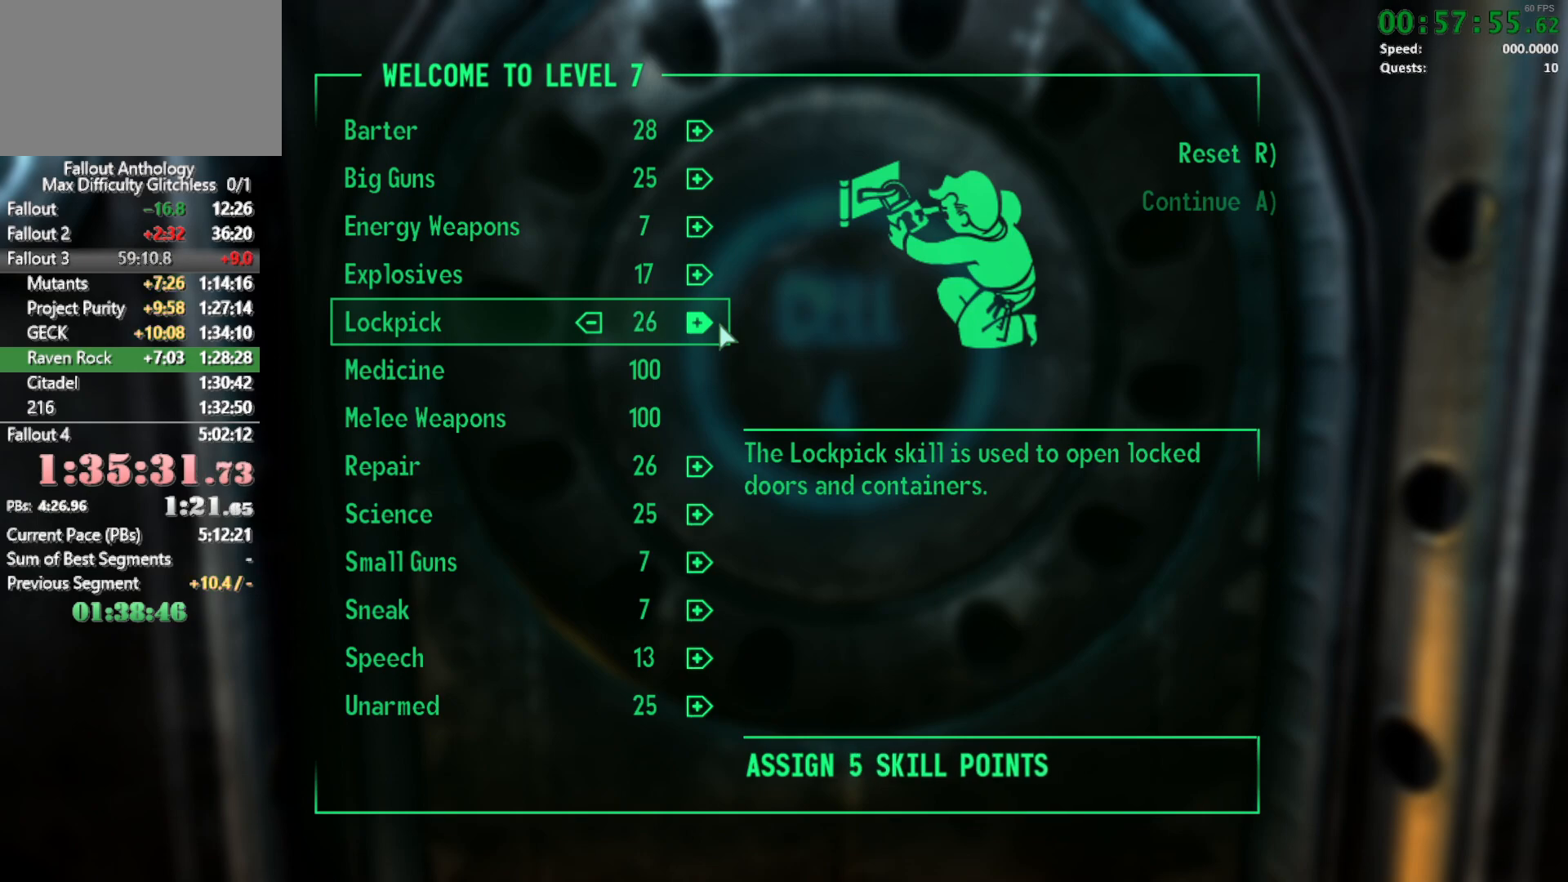
{"keys": ["right"], "mouse": [], "events": []}
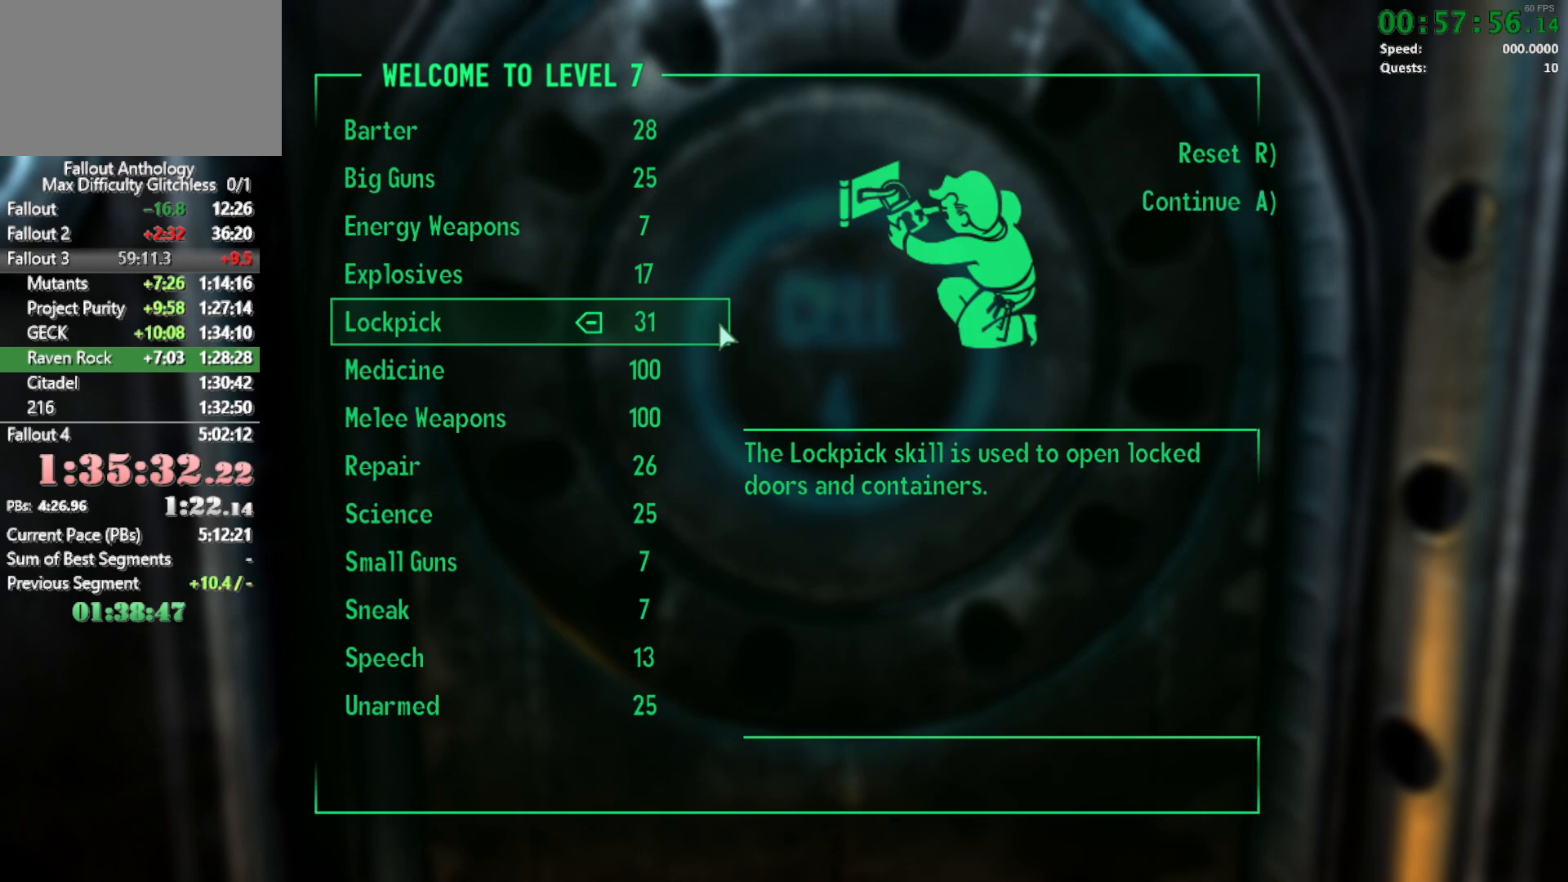
{"keys": [], "mouse": [], "events": [[67, "right", "up"], [117, "a", "down"], [200, "a", "up"]]}
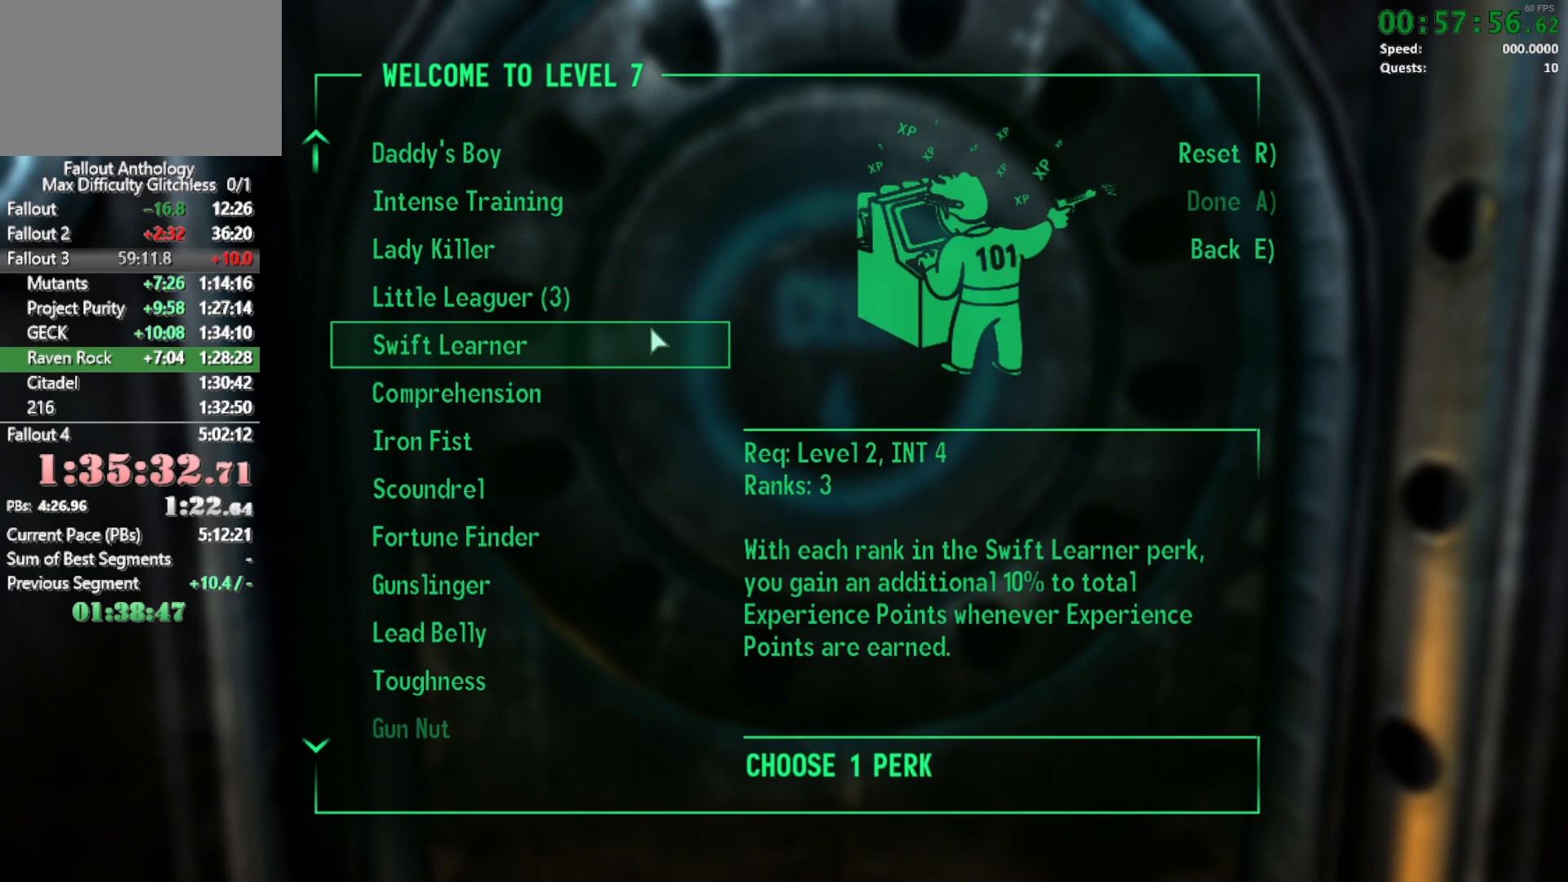
{"keys": [], "mouse": [], "events": []}
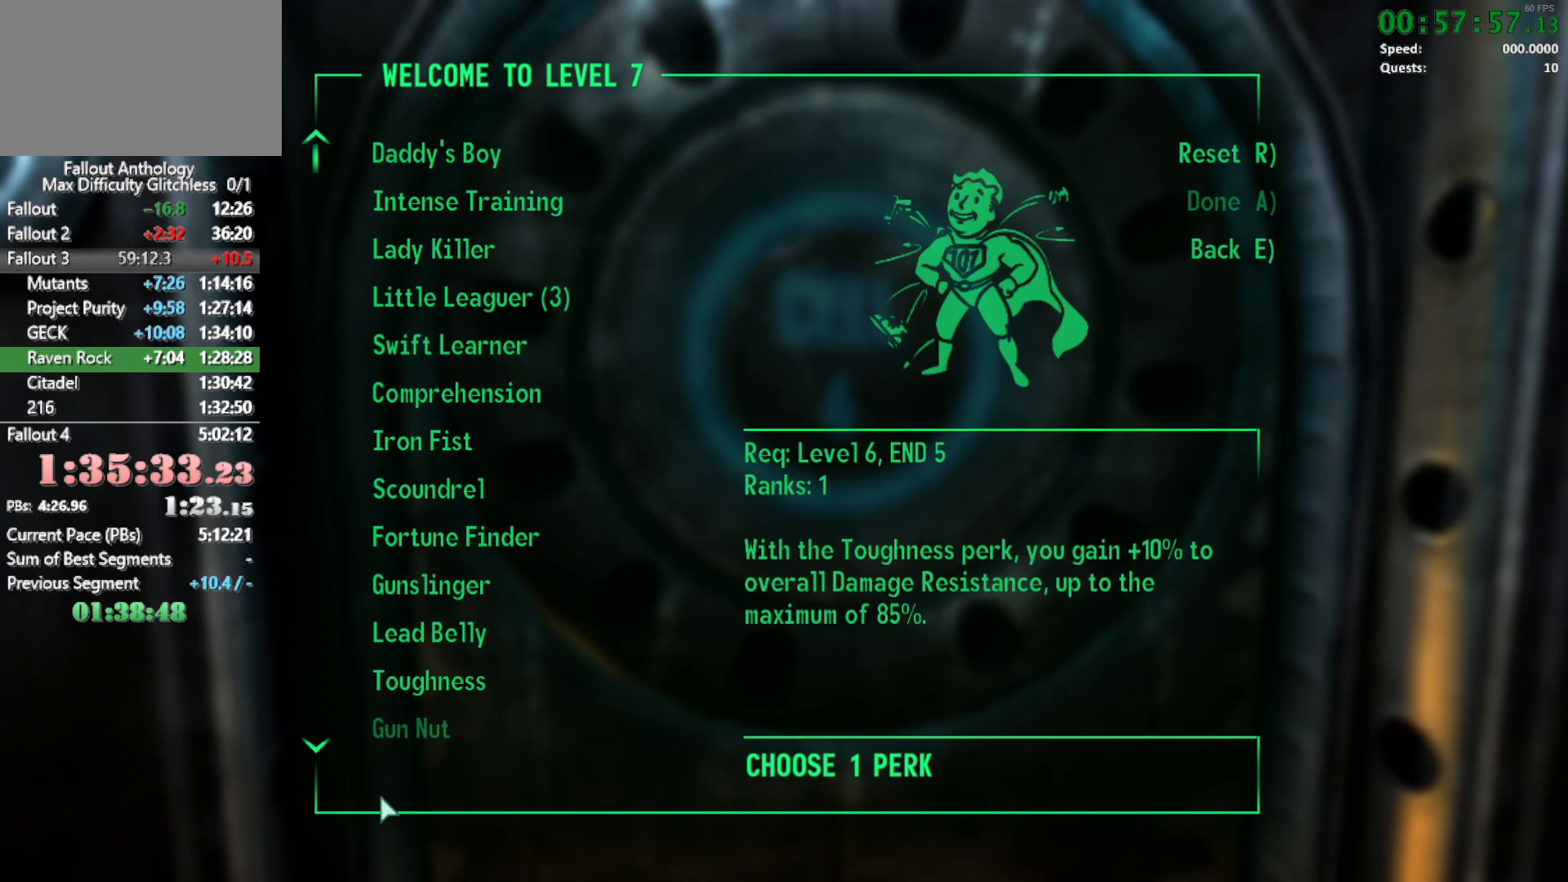
{"keys": [], "mouse": [], "events": []}
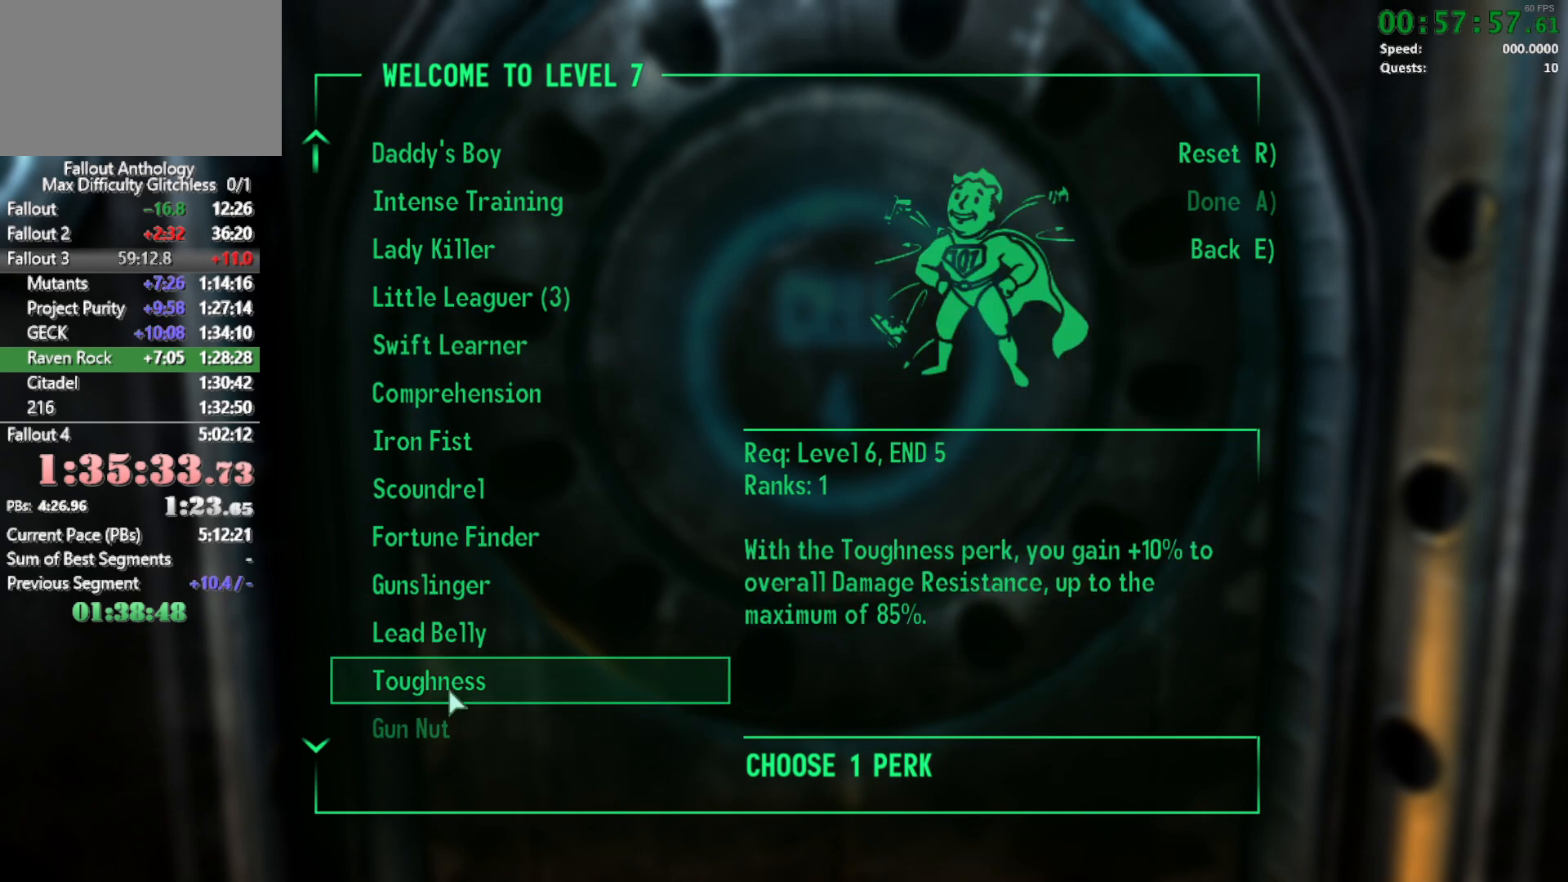
{"keys": [], "mouse": [], "events": [[300, "a", "down"], [433, "a", "up"]]}
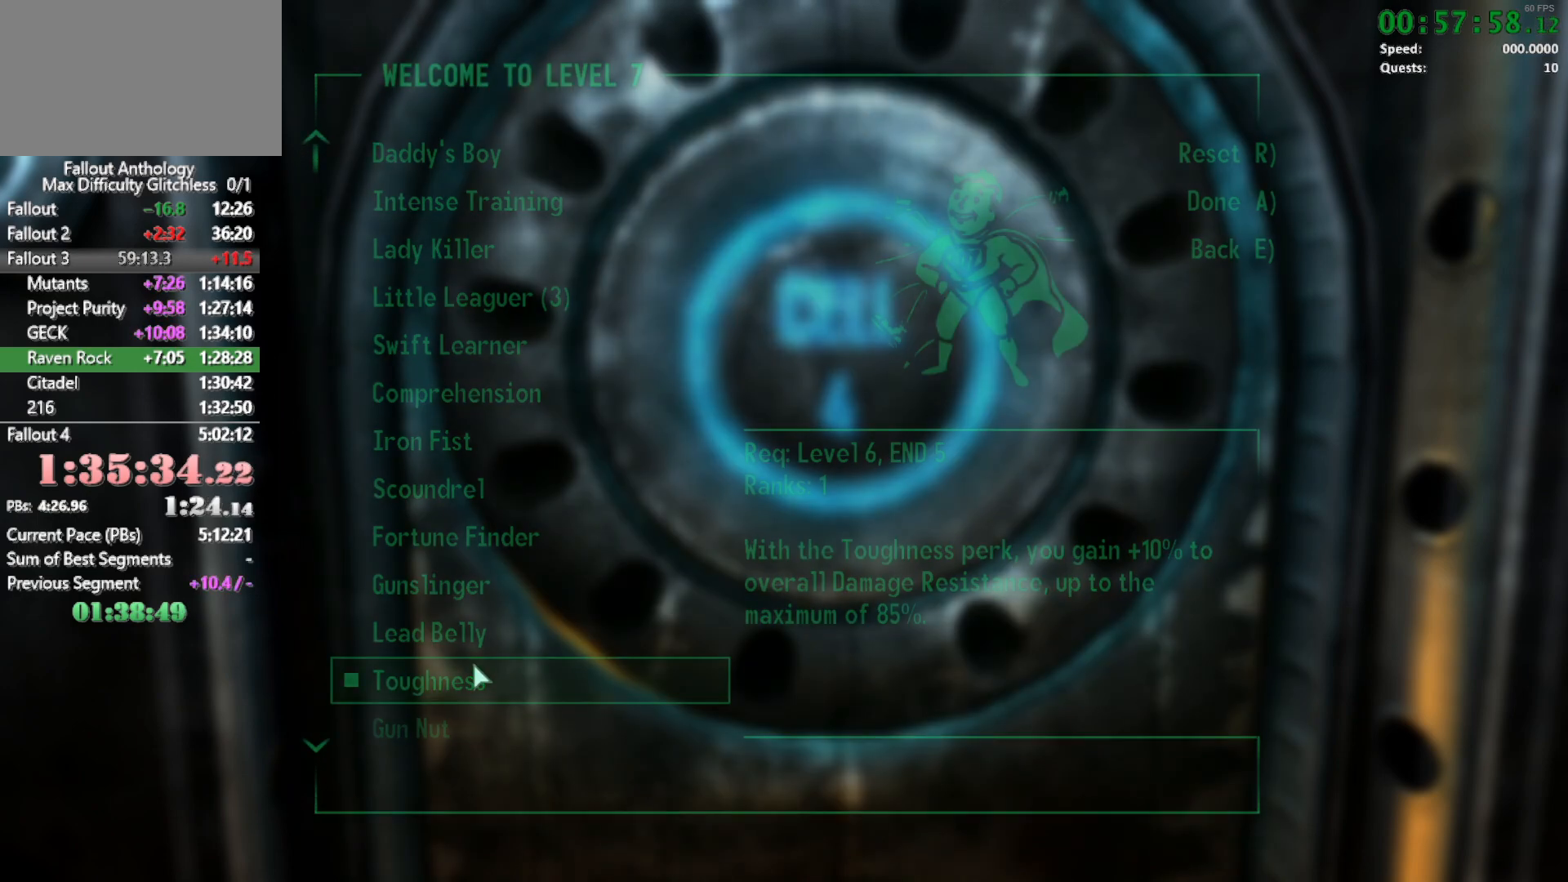
{"keys": [], "mouse": [], "events": []}
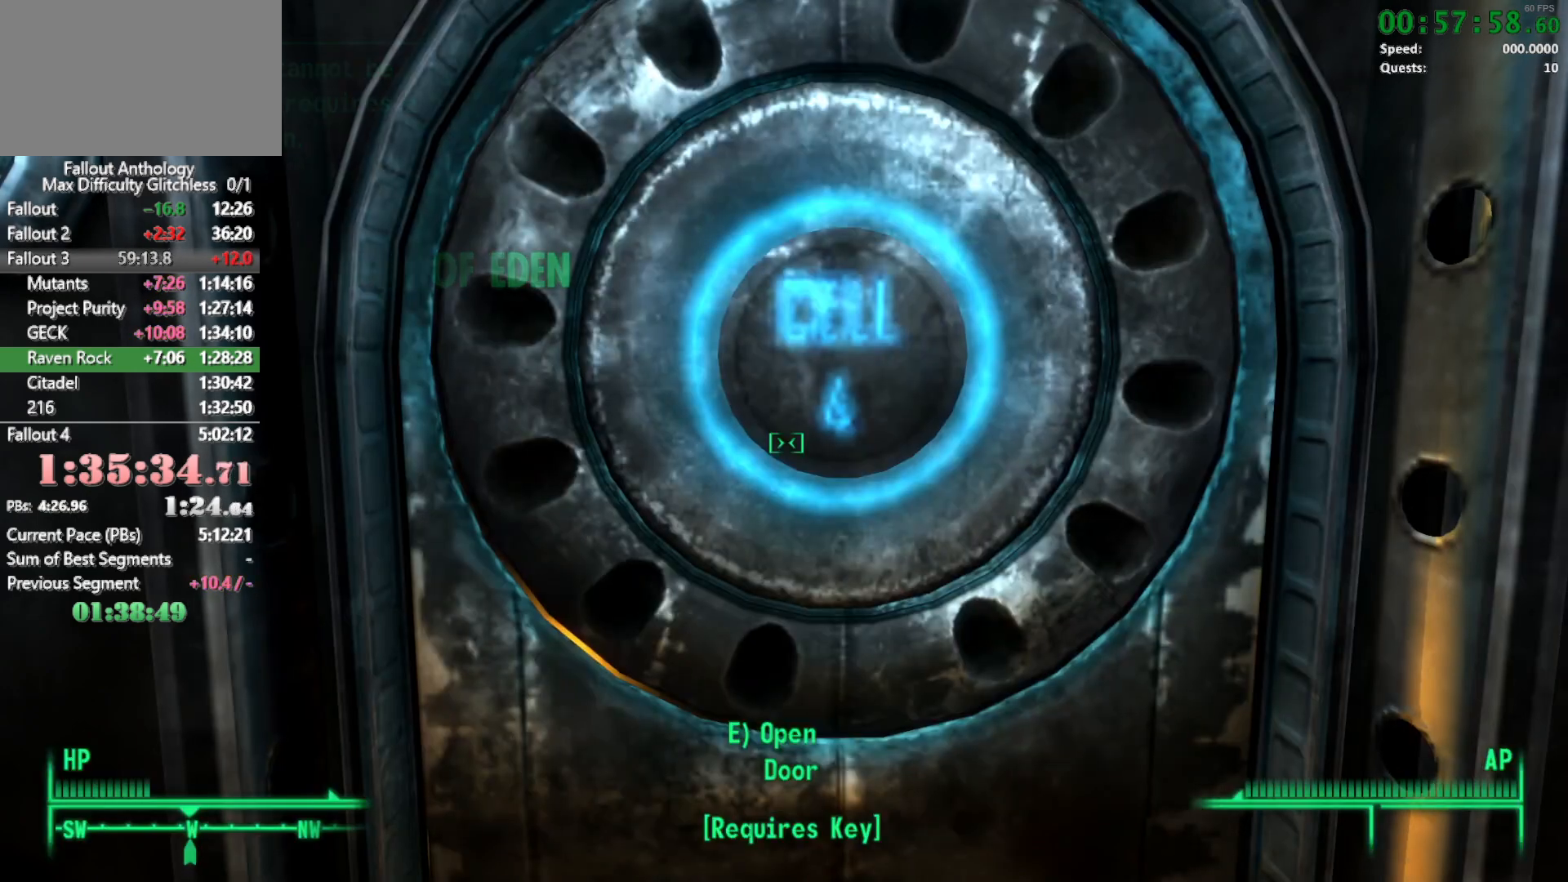
{"keys": [], "mouse": [], "events": []}
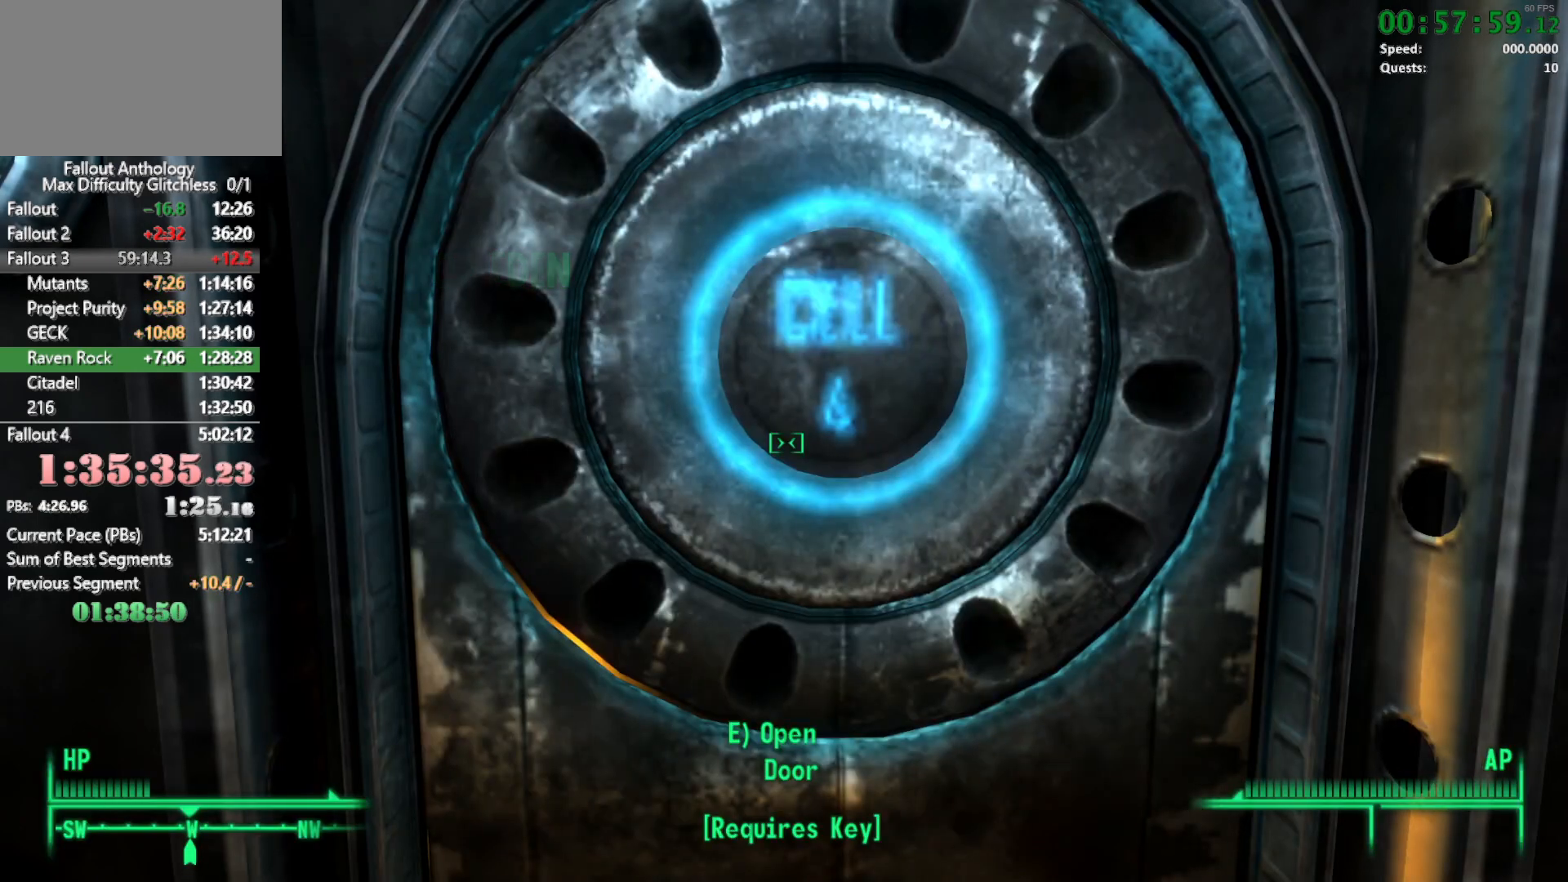
{"keys": [], "mouse": [], "events": []}
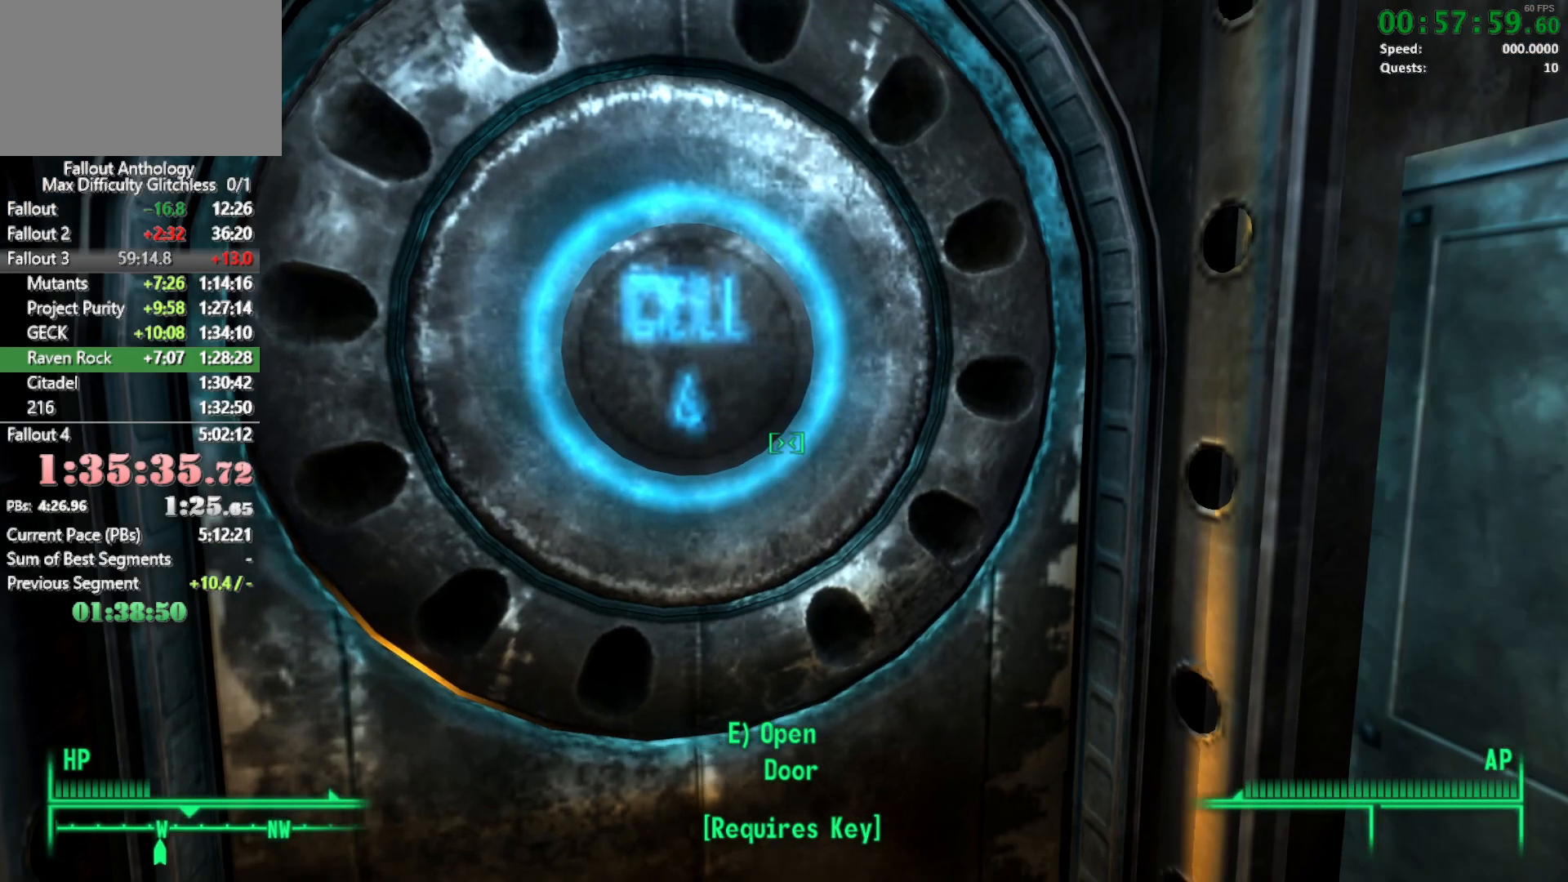
{"keys": [], "mouse": [], "events": []}
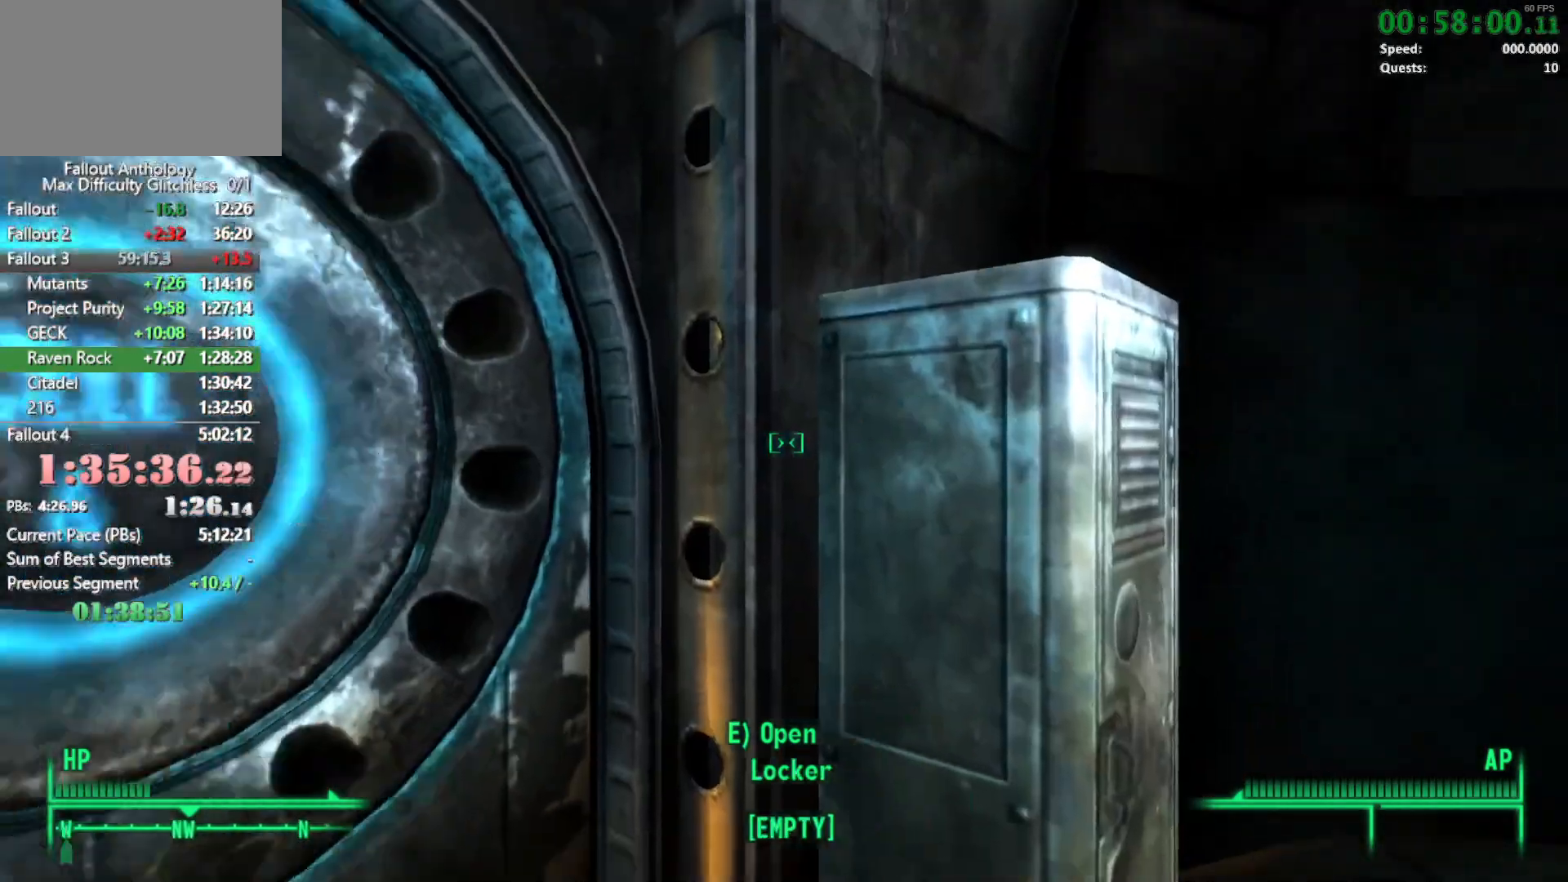
{"keys": ["e"], "mouse": [], "events": [[467, "e", "down"]]}
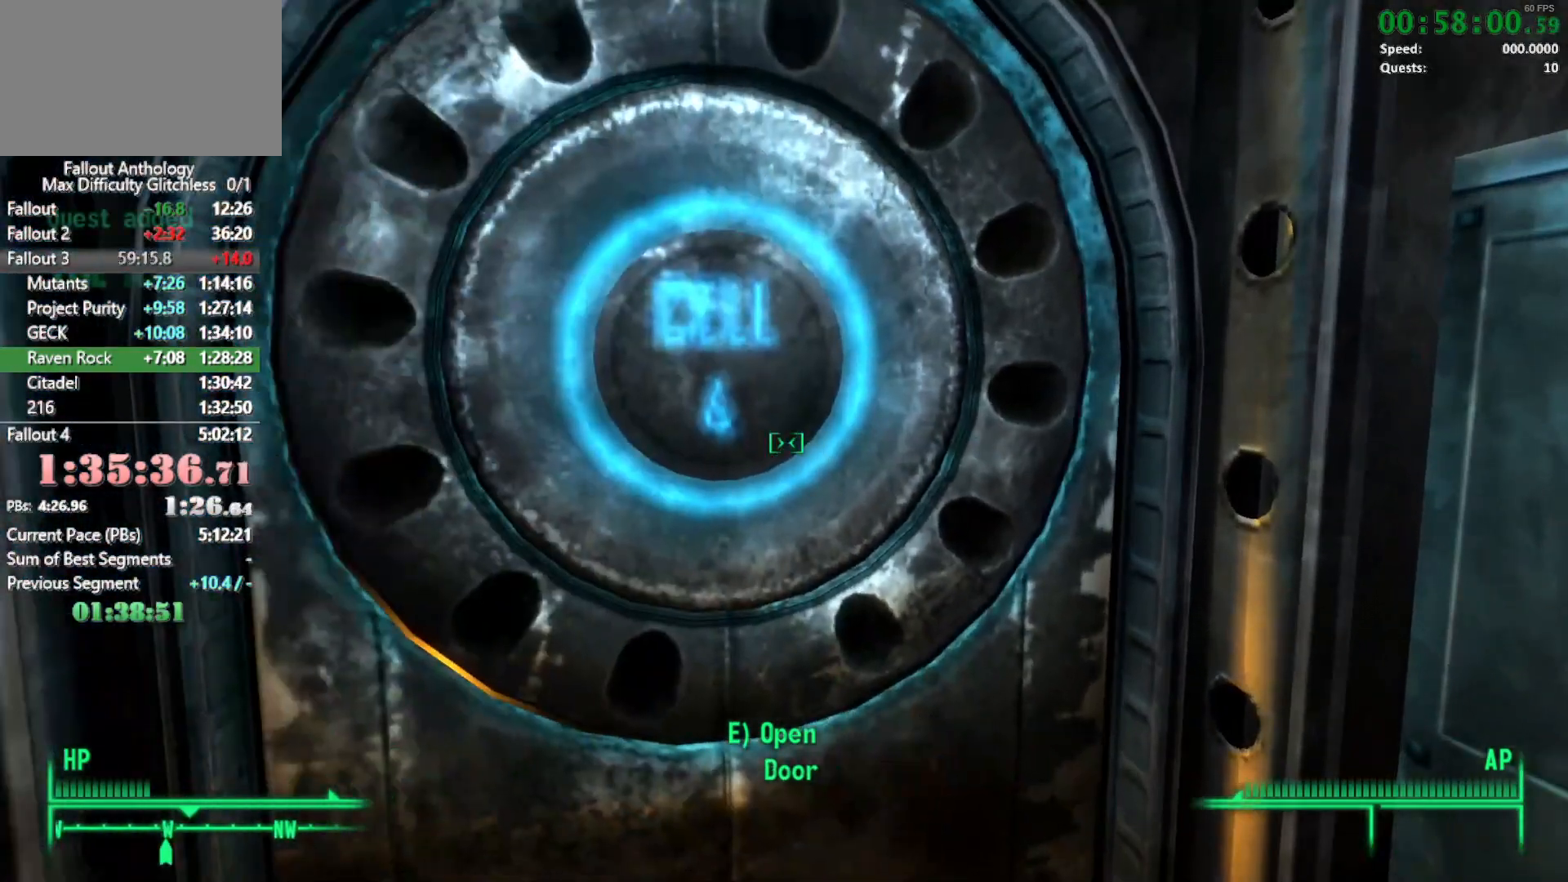
{"keys": ["tab"], "mouse": [], "events": [[17, "e", "up"], [483, "tab", "down"]]}
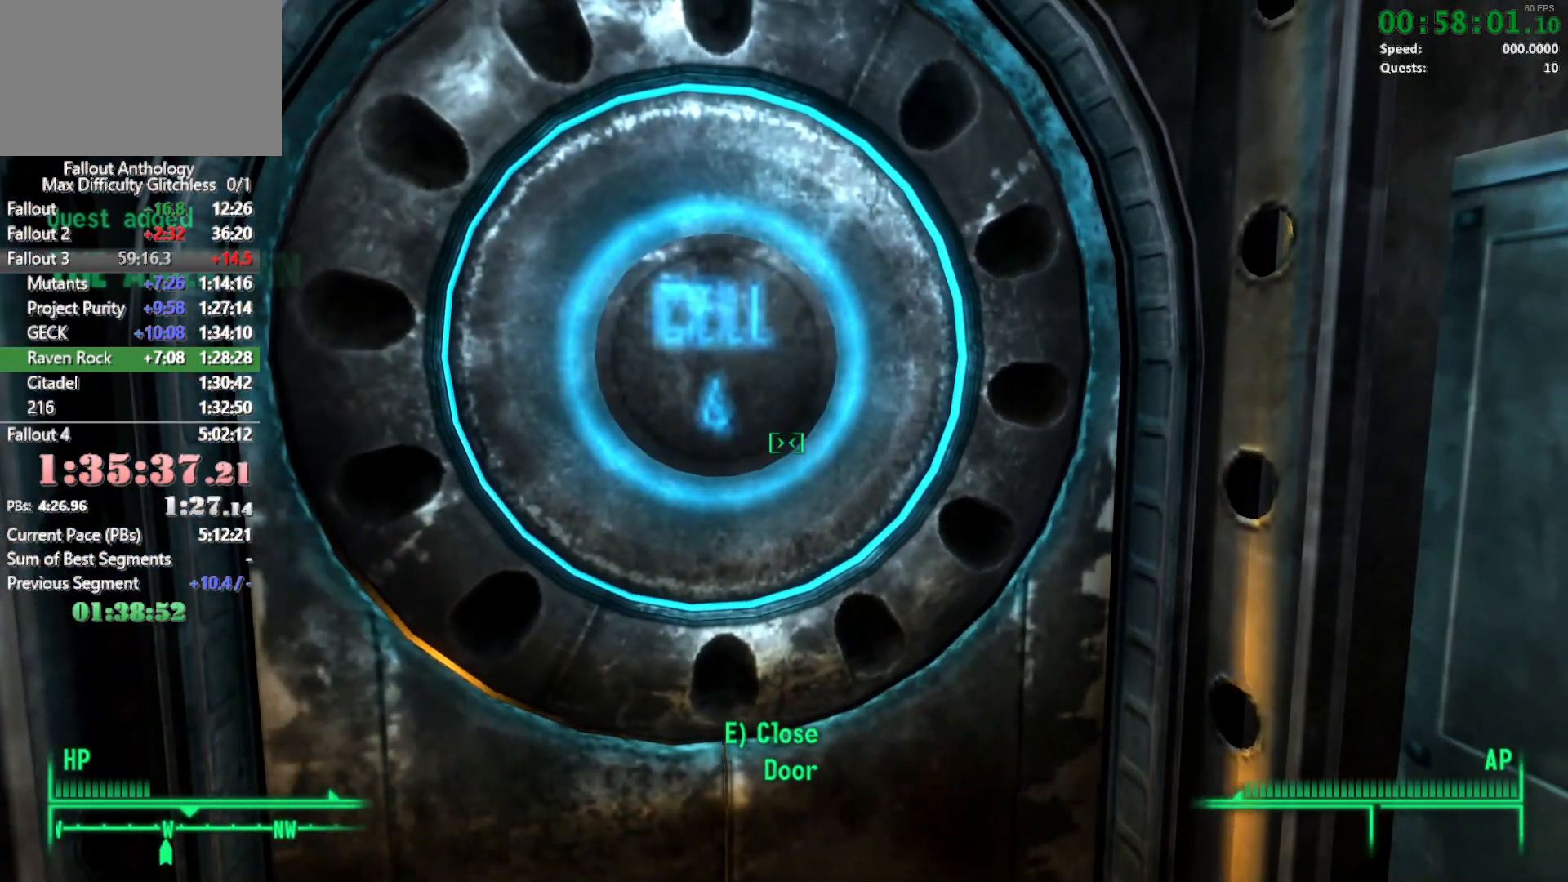
{"keys": [], "mouse": [], "events": [[133, "tab", "up"]]}
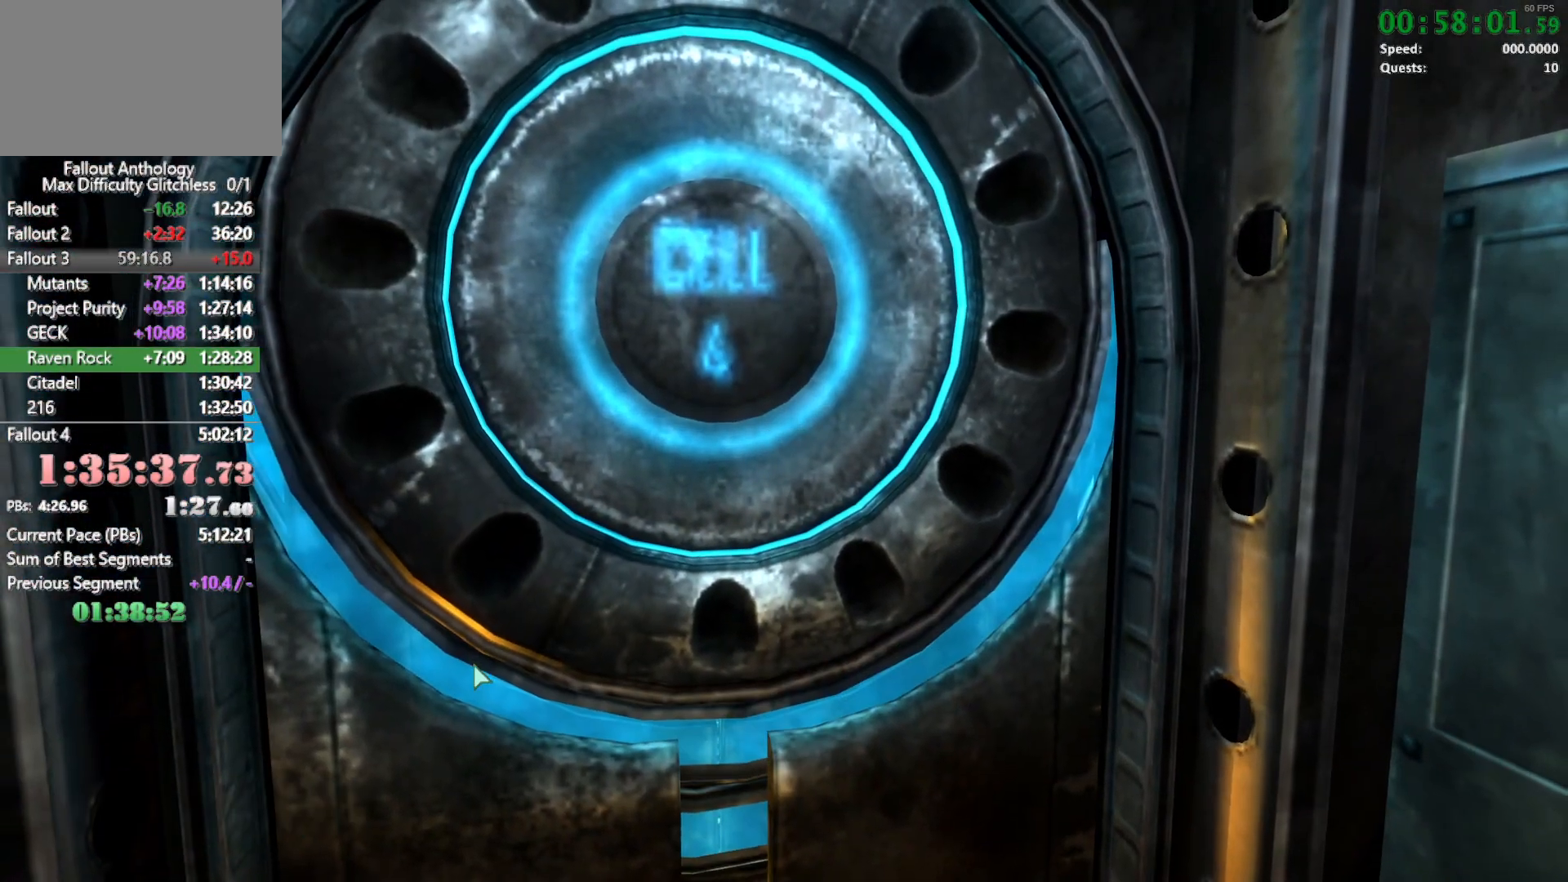
{"keys": [], "mouse": [], "events": []}
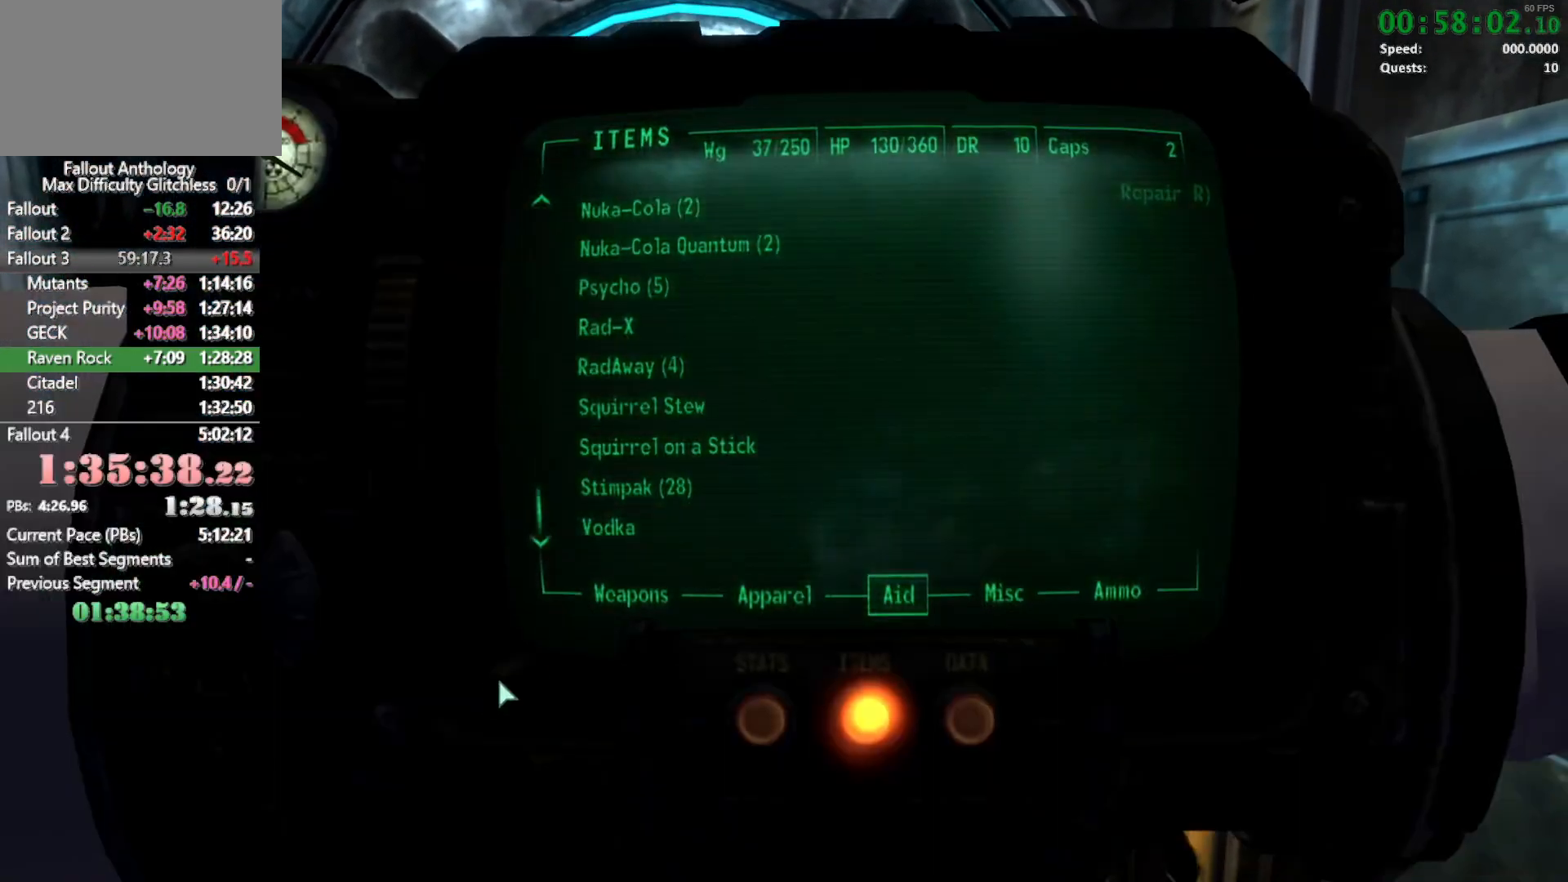
{"keys": [], "mouse": [], "events": []}
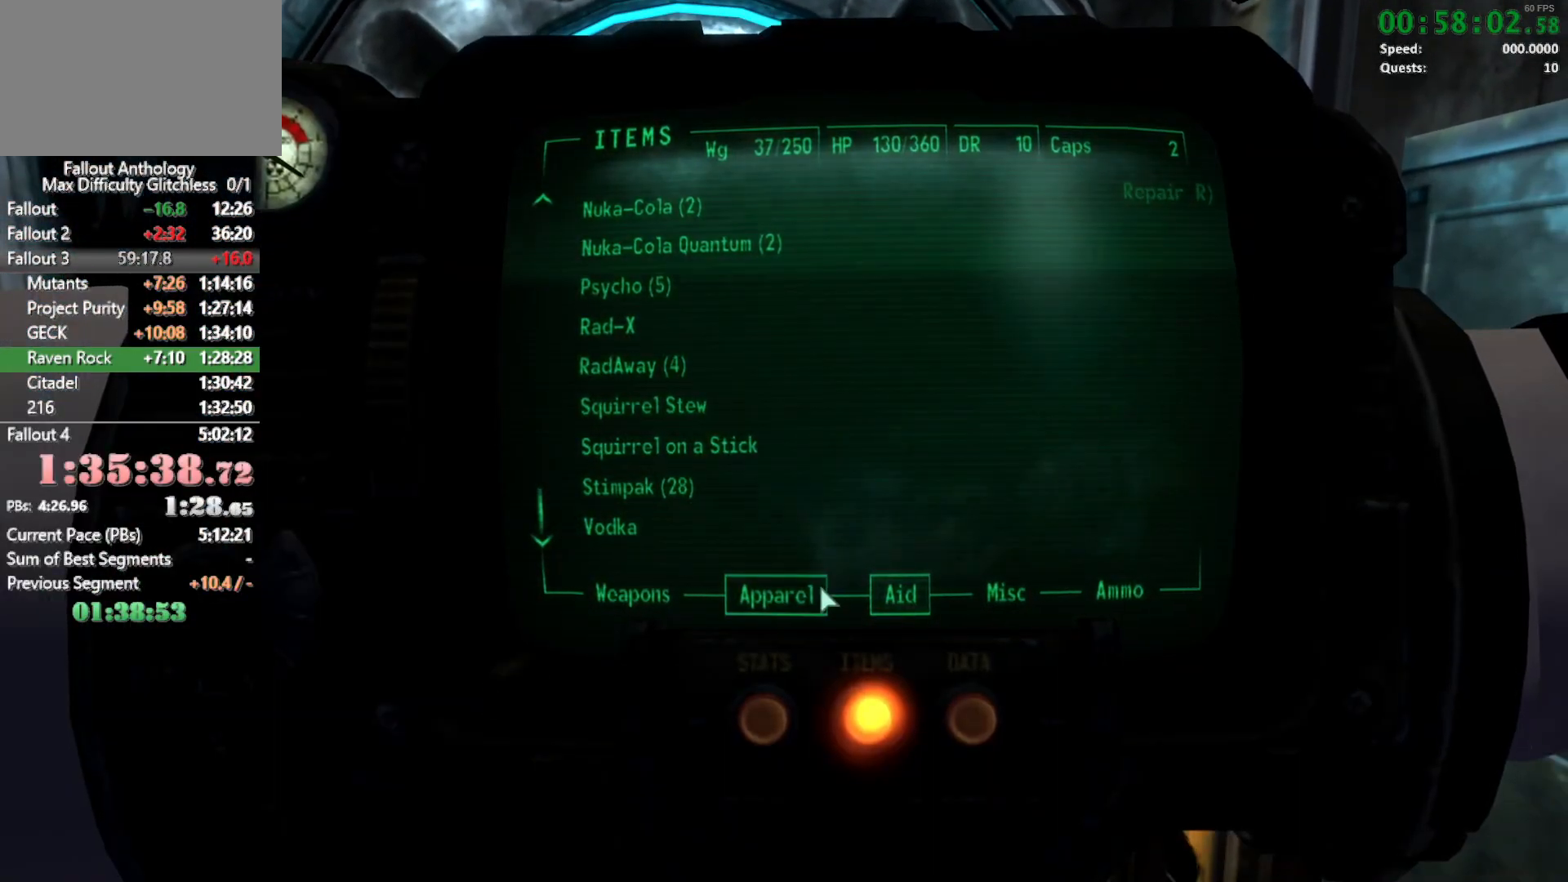
{"keys": [], "mouse": [], "events": []}
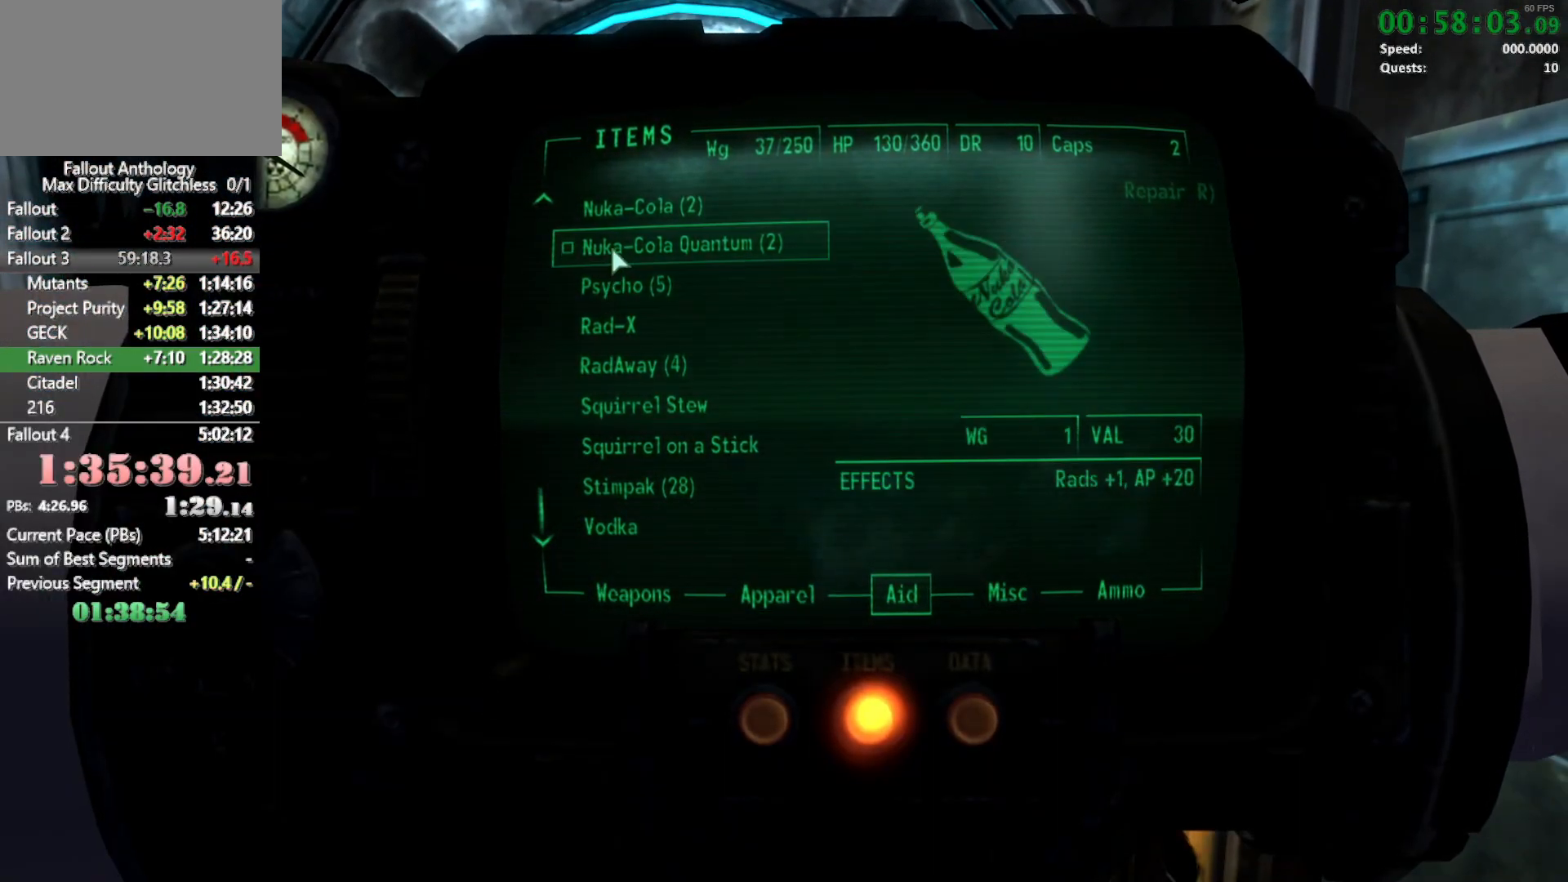
{"keys": [], "mouse": [], "events": []}
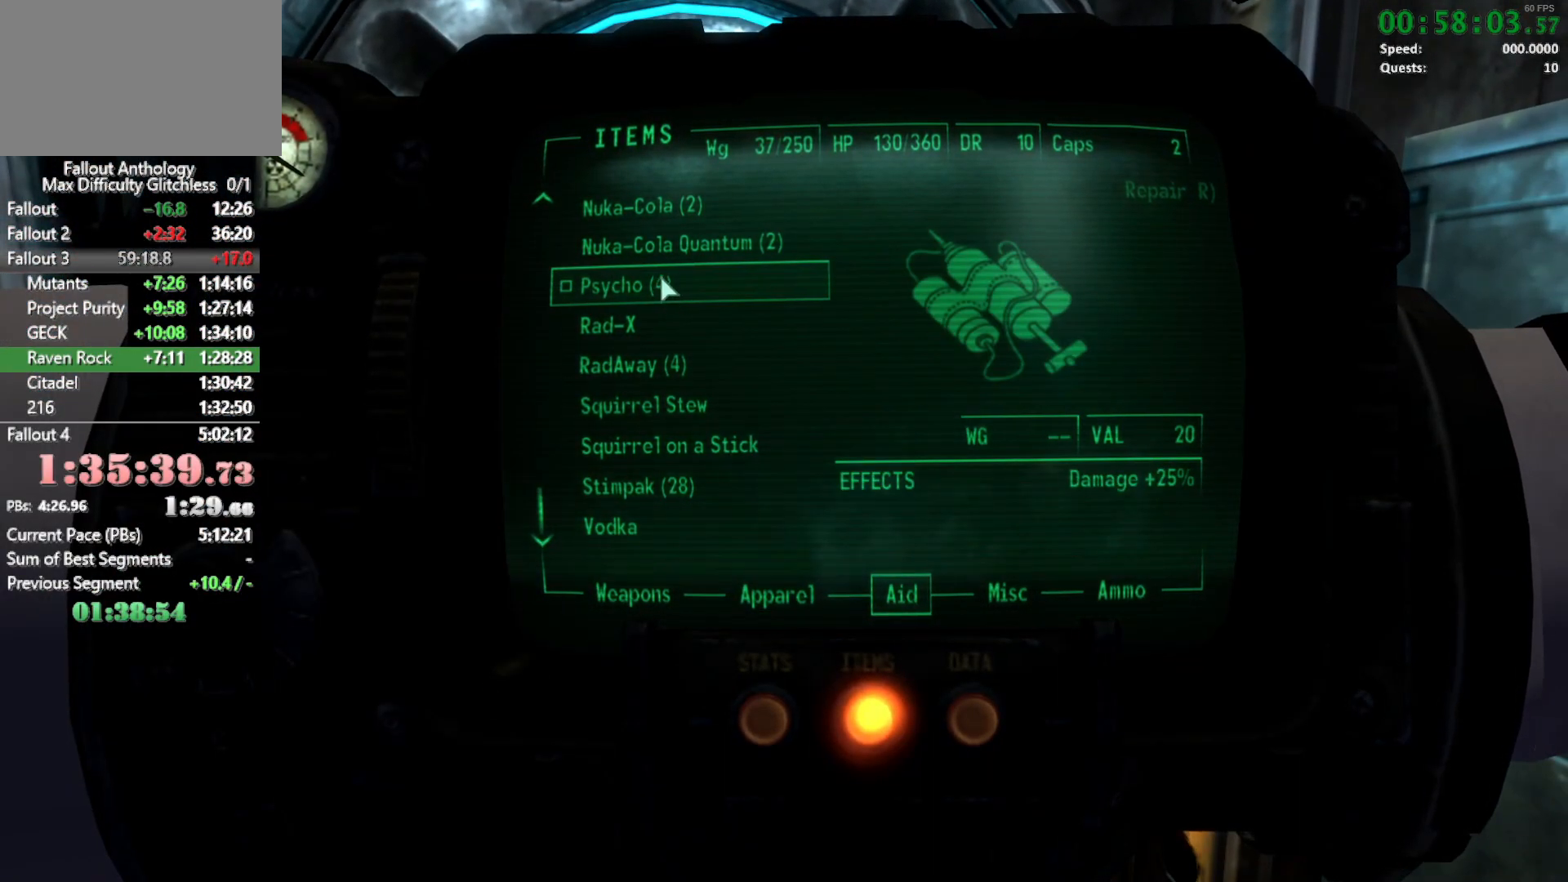
{"keys": [], "mouse": [], "events": [[400, "mouse_left", "down"], [483, "mouse_left", "up"]]}
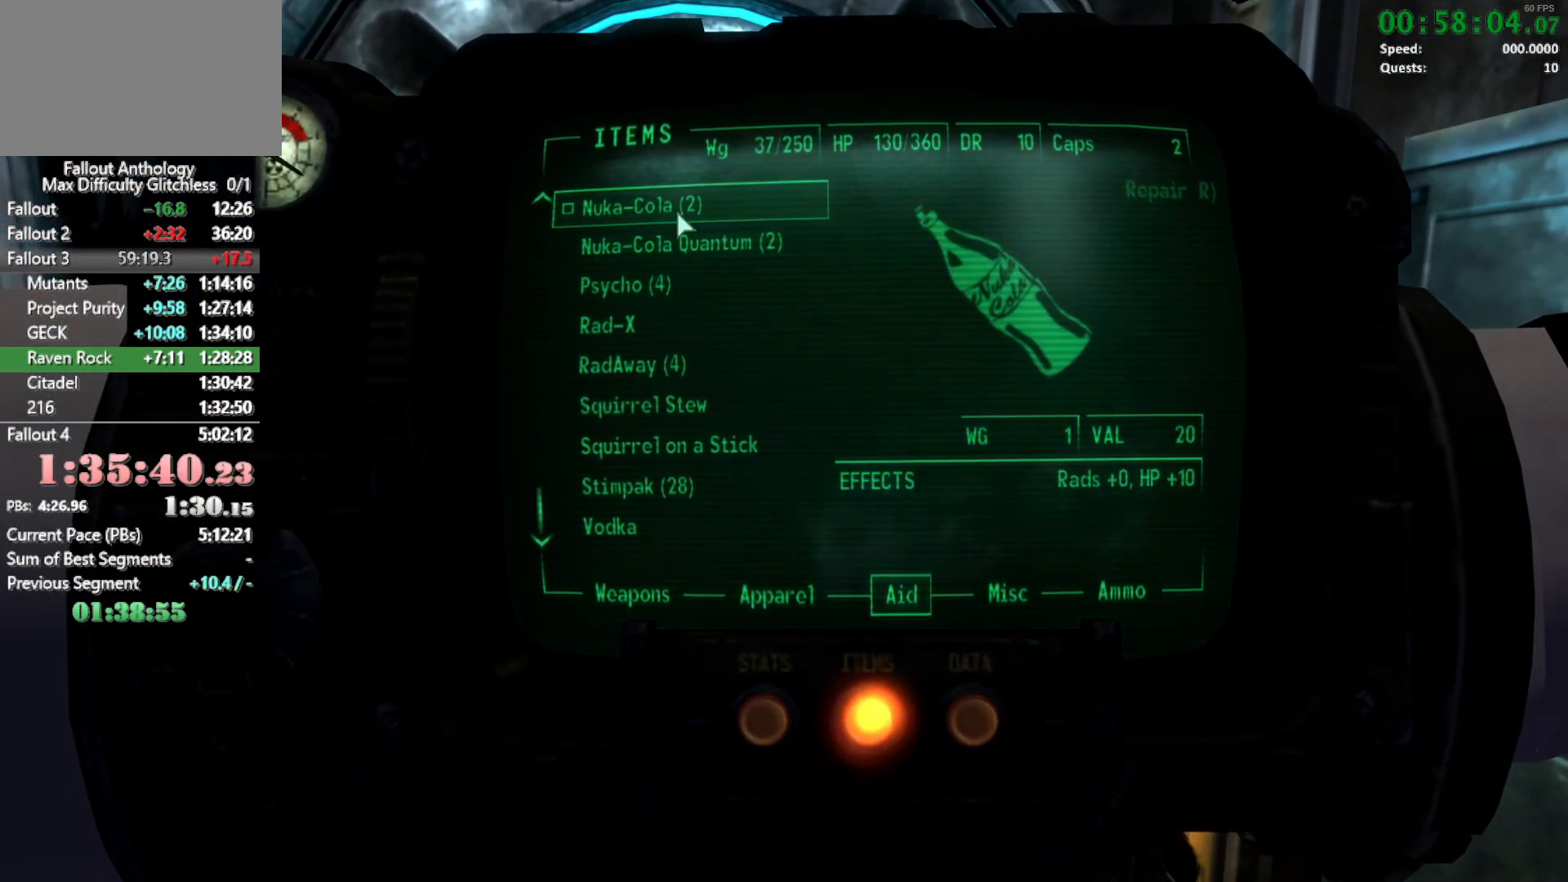
{"keys": [], "mouse": [], "events": [[33, "mouse_left", "down"], [133, "mouse_left", "up"]]}
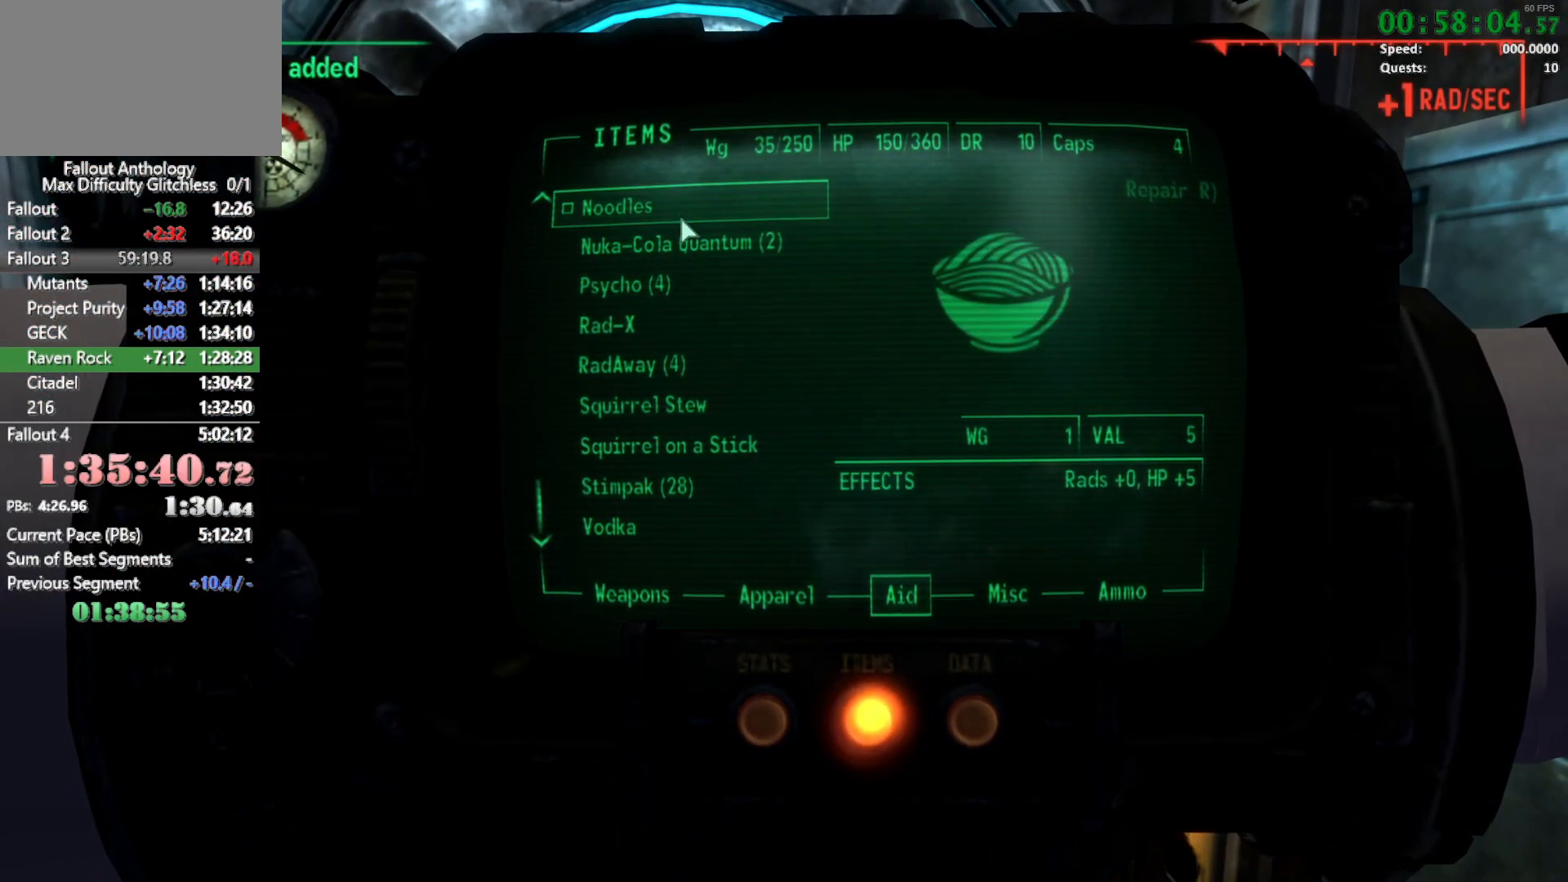
{"keys": [], "mouse": [], "events": [[50, "mouse_left", "down"], [133, "mouse_left", "up"]]}
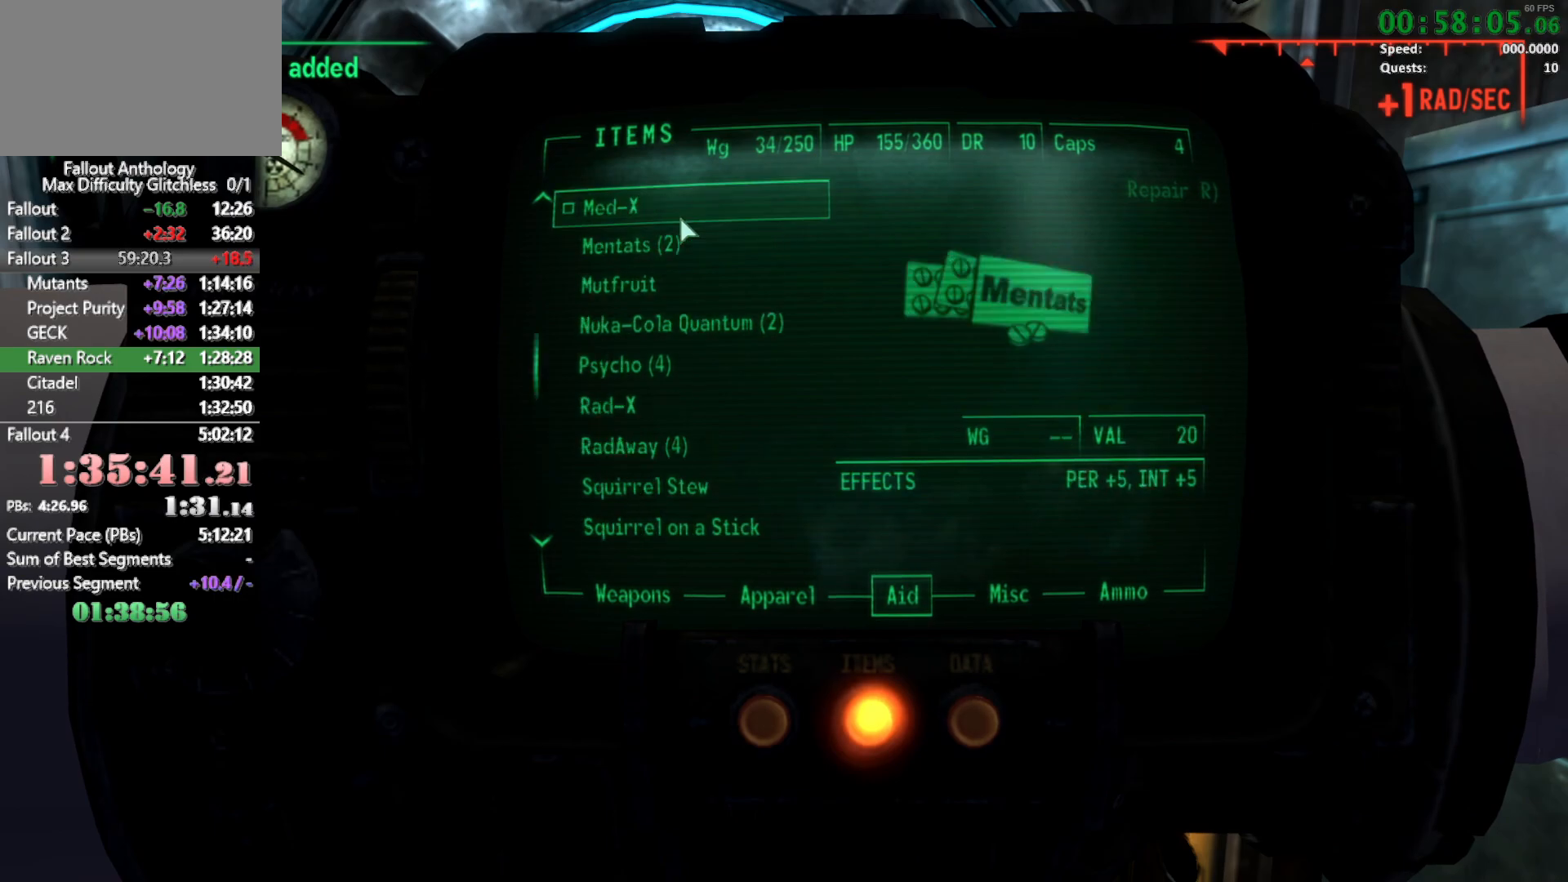
{"keys": [], "mouse": [], "events": []}
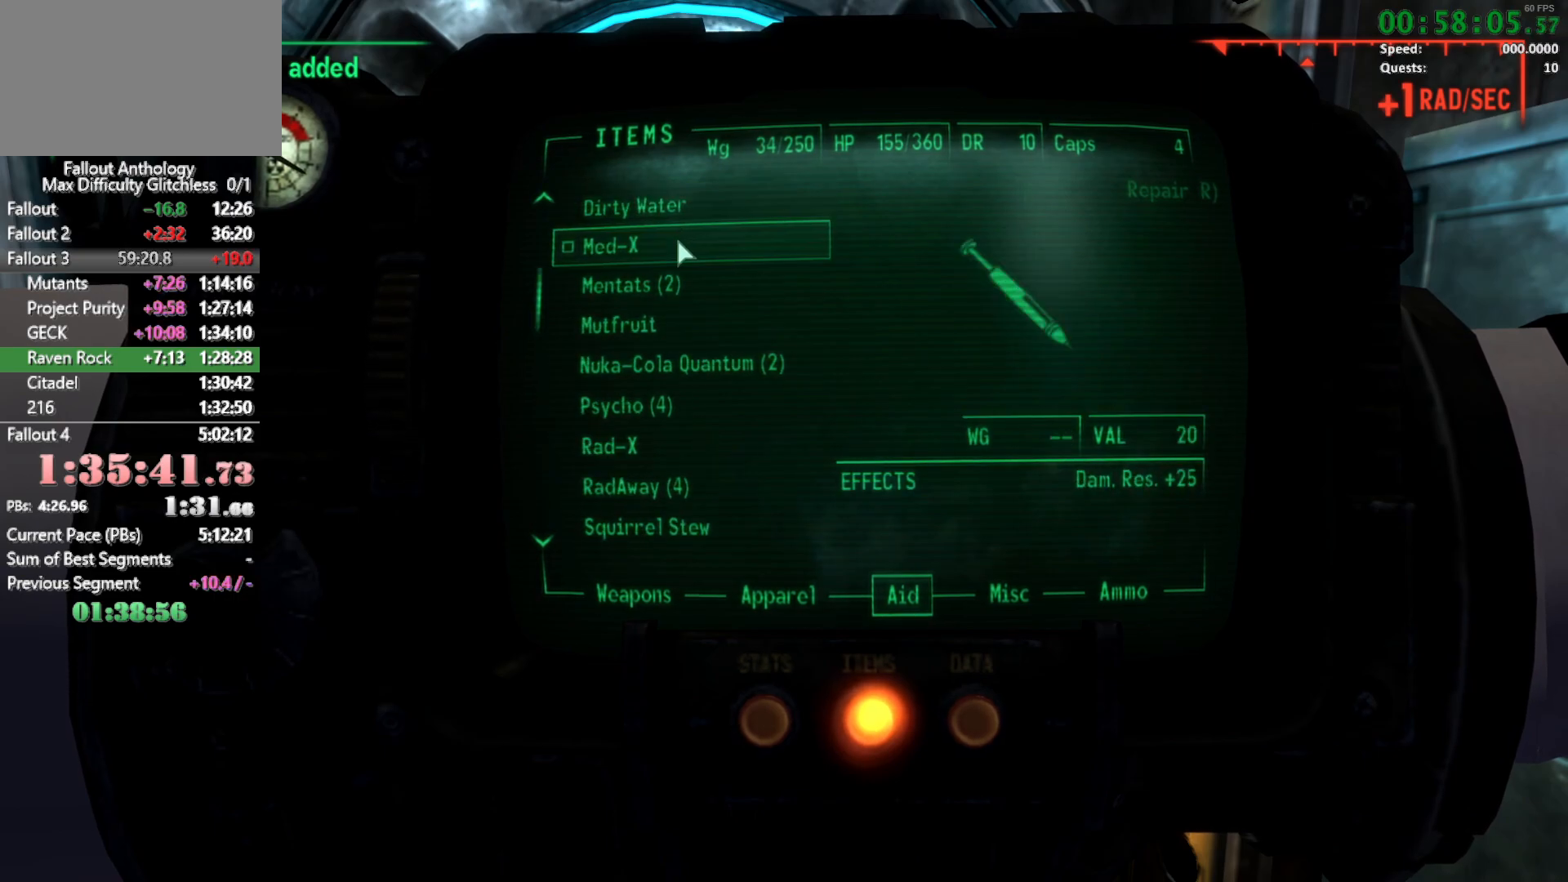
{"keys": [], "mouse": [], "events": [[317, "mouse_left", "down"], [417, "mouse_left", "up"]]}
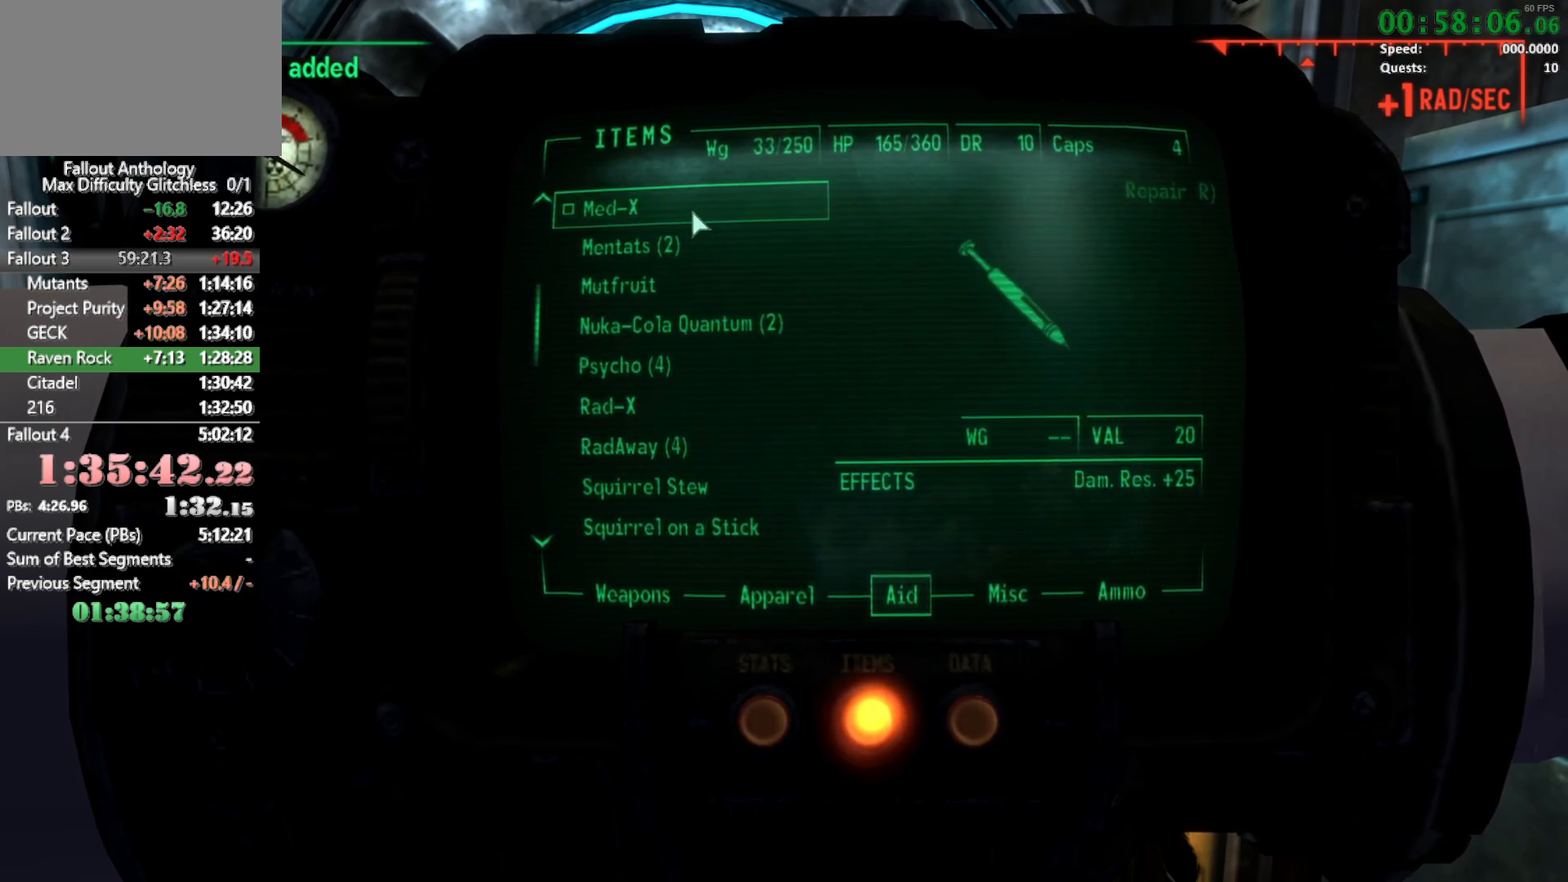
{"keys": [], "mouse": [], "events": []}
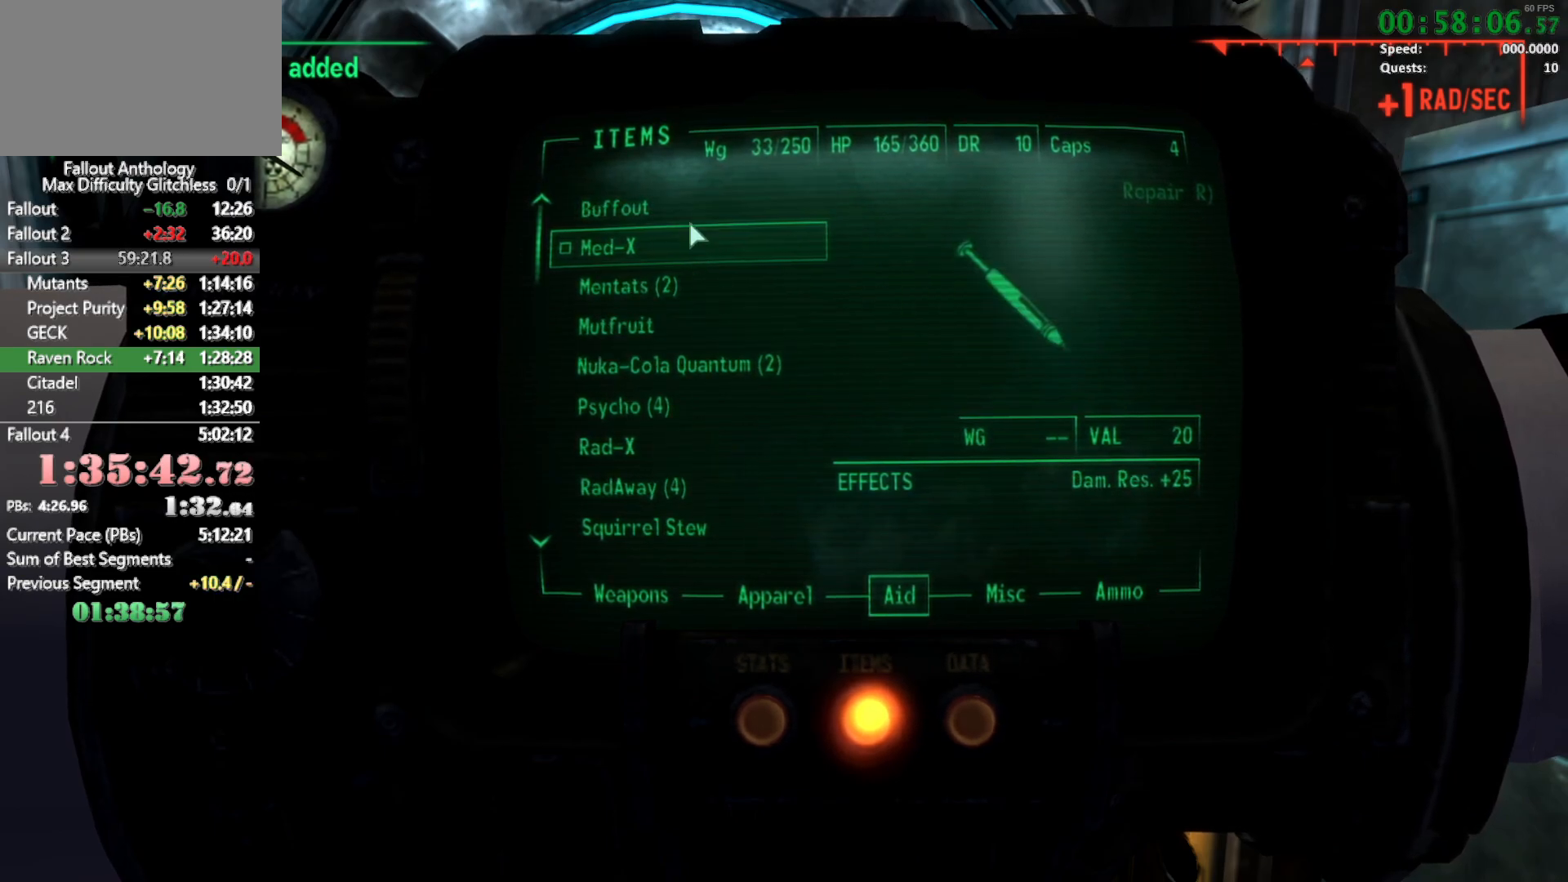
{"keys": [], "mouse": [], "events": [[350, "mouse_left", "down"], [400, "mouse_left", "up"]]}
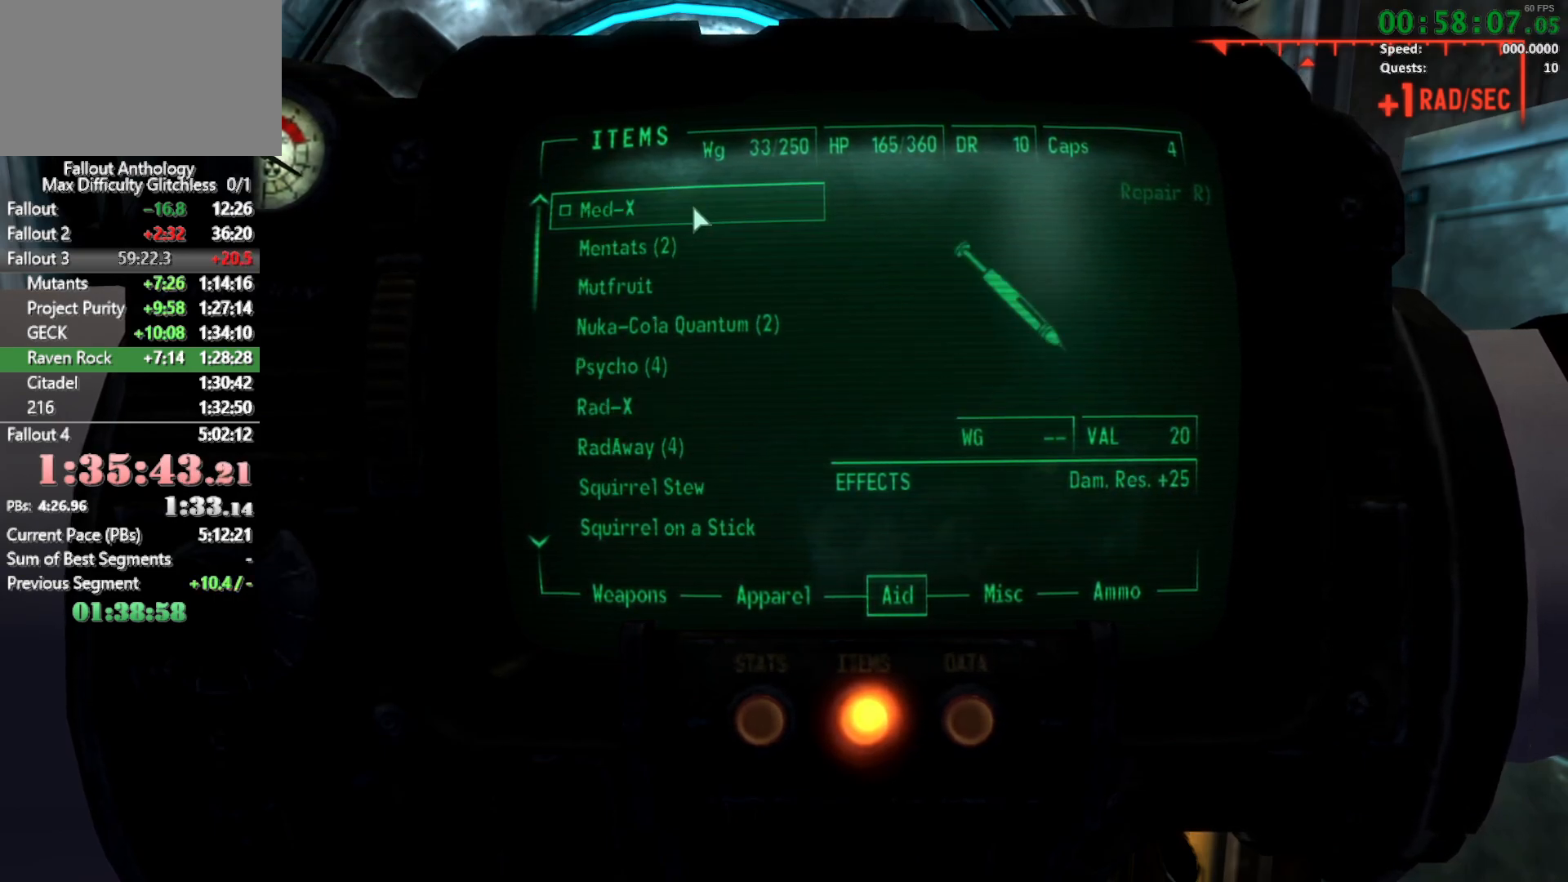
{"keys": [], "mouse": [], "events": [[367, "mouse_left", "down"], [400, "mouse_left", "up"]]}
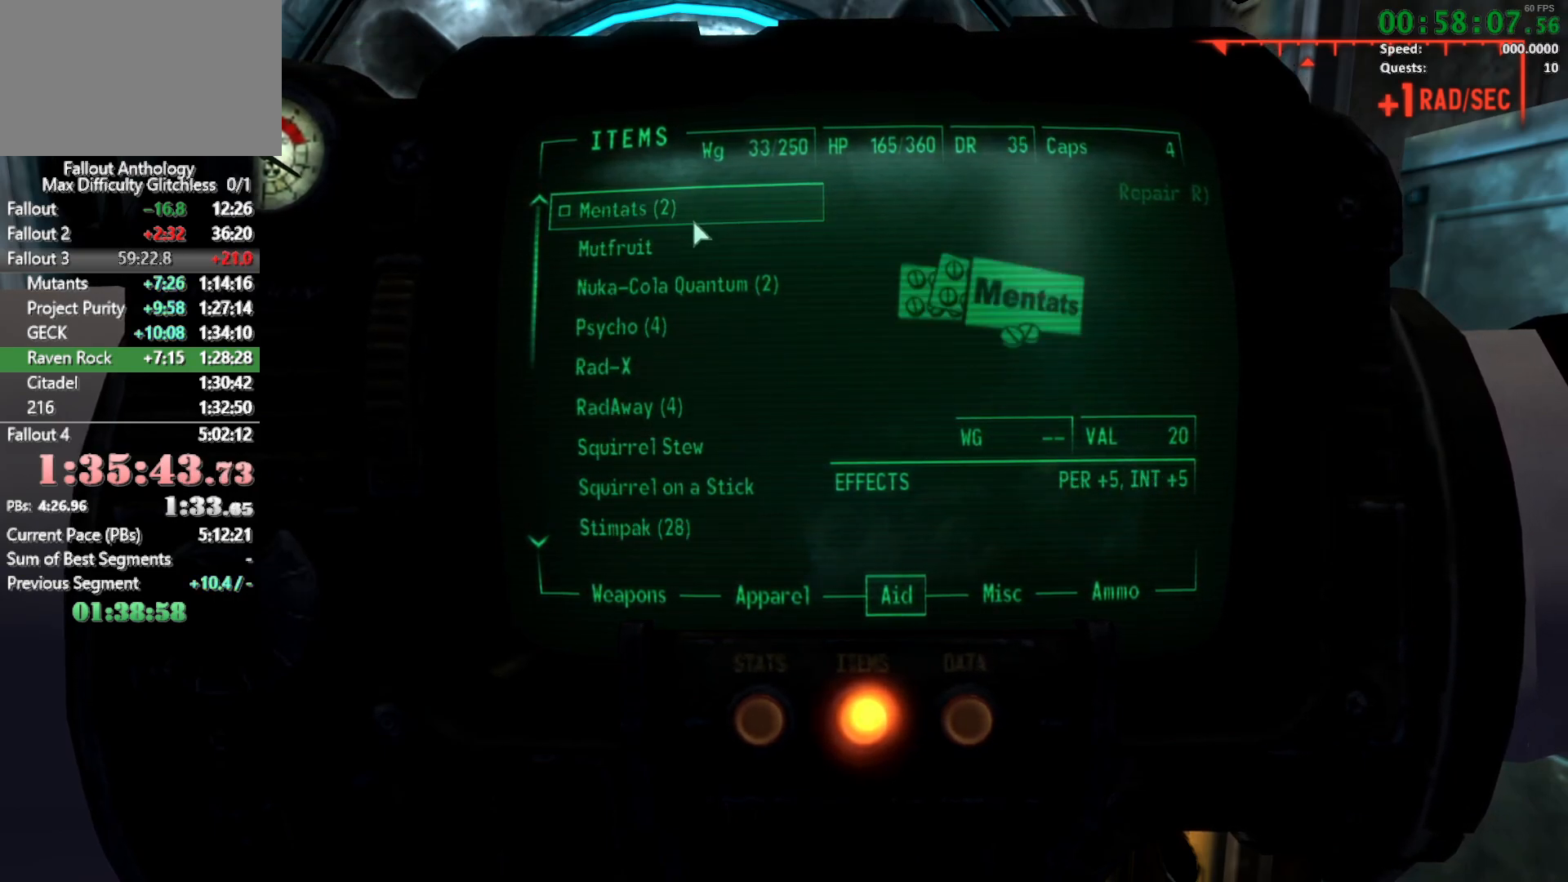
{"keys": [], "mouse": [], "events": []}
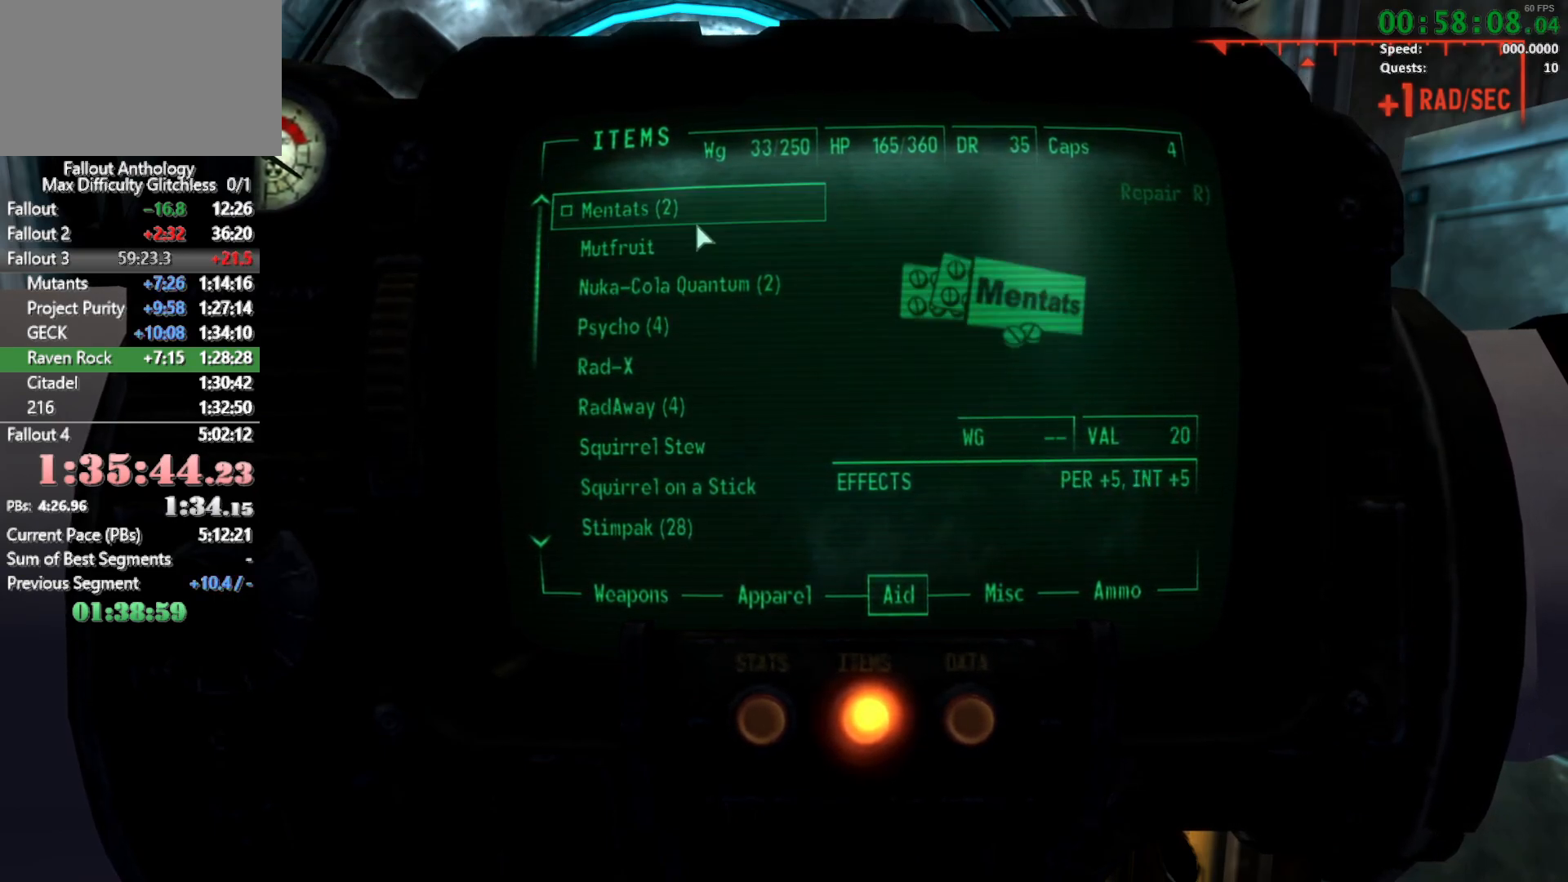
{"keys": [], "mouse": [], "events": []}